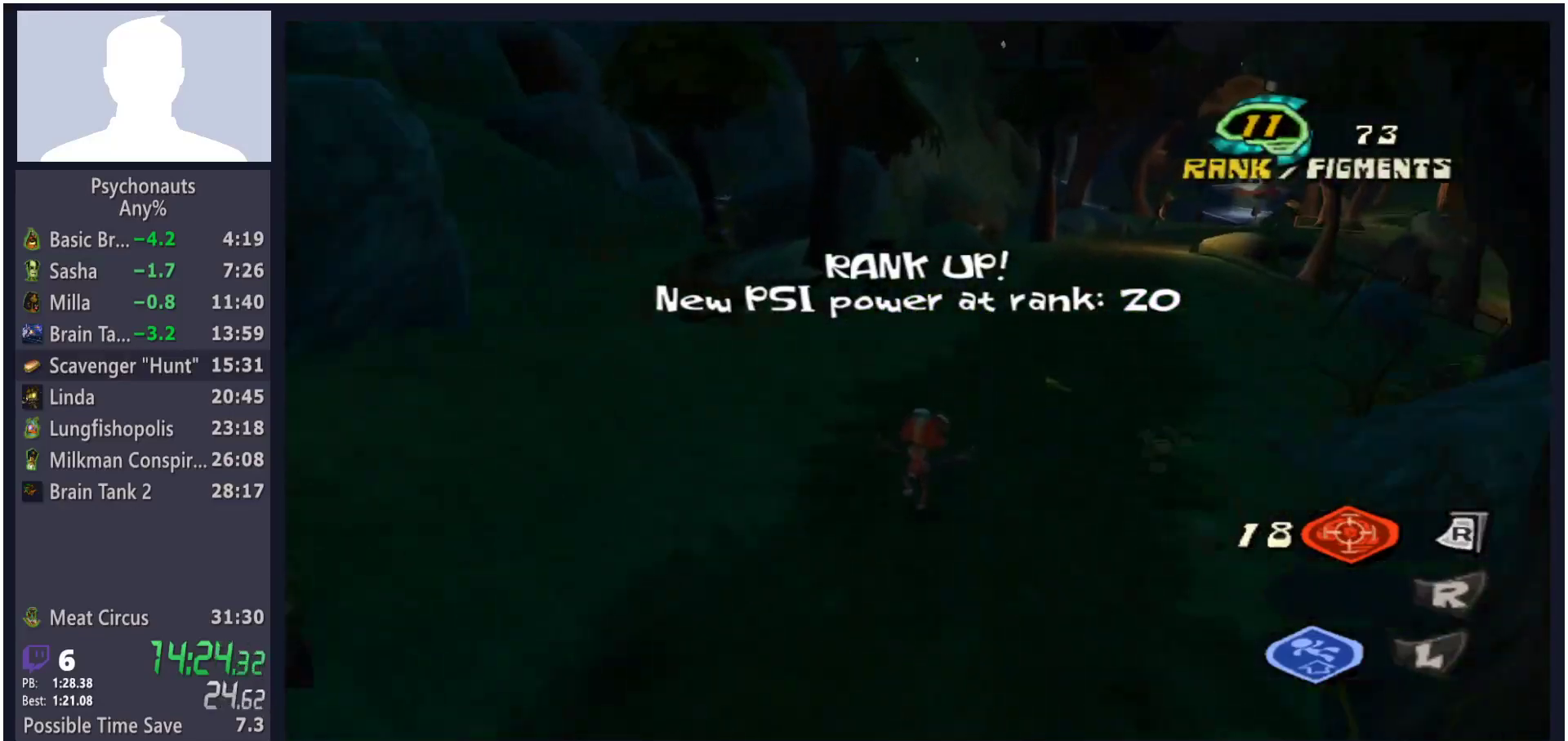
Gameplay with a controller (Xbox layout); each line is a JSON object with the inputs held at the frame after it. "button_events" lists button changes between this image and that frame as [ms after this image, input, new state], when the widget could be followed in between (sticks are given only as held states).
{"buttons": [], "left_stick": "up", "right_stick": "center", "button_events": [[33, "A", "up"], [83, "A", "down"], [167, "A", "up"]]}
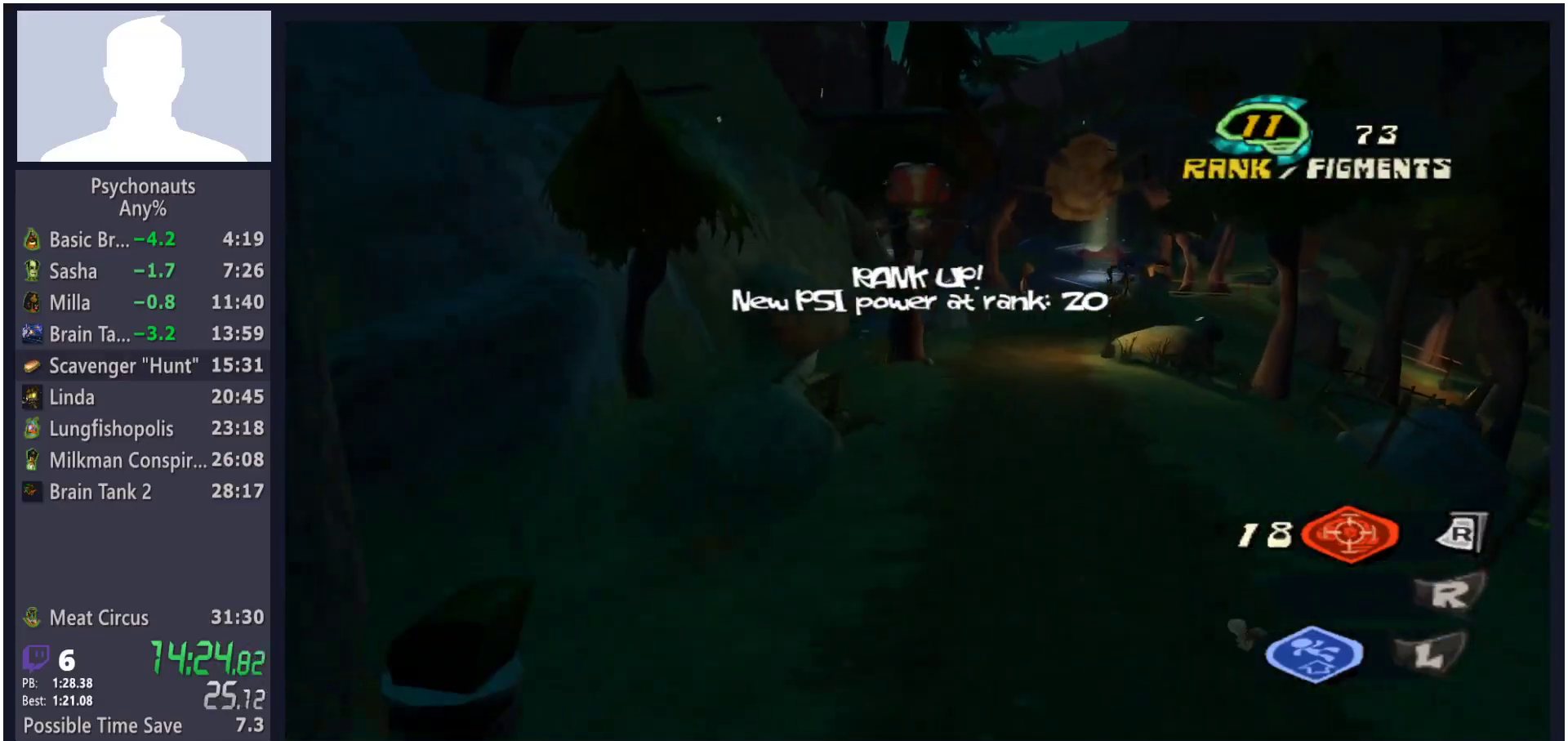
{"buttons": [], "left_stick": "up-right", "right_stick": "center", "button_events": [[83, "A", "down"], [383, "A", "up"]]}
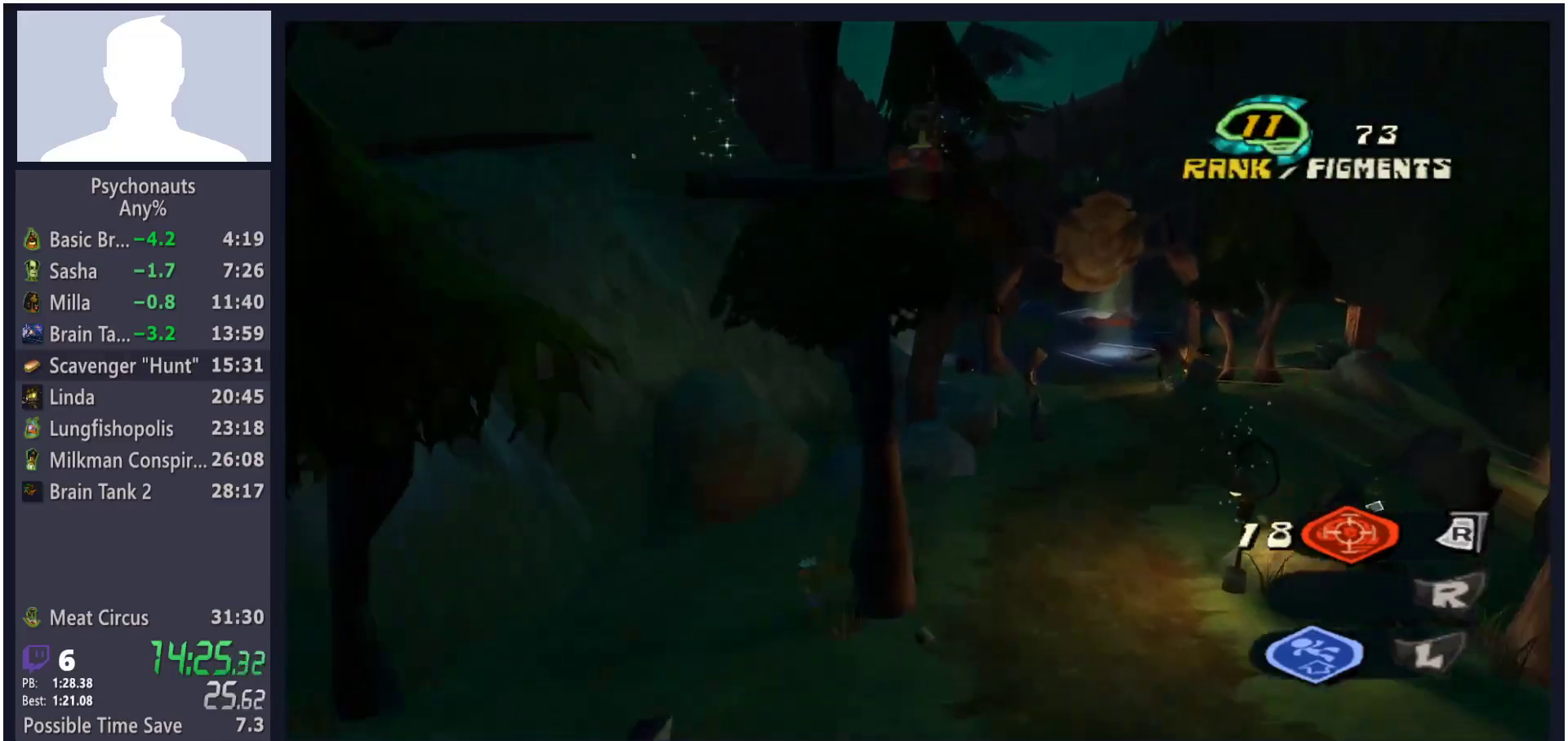
{"buttons": [], "left_stick": "right", "right_stick": "center", "button_events": [[83, "A", "down"], [150, "A", "up"], [233, "A", "down"], [283, "A", "up"], [367, "A", "down"], [433, "A", "up"]]}
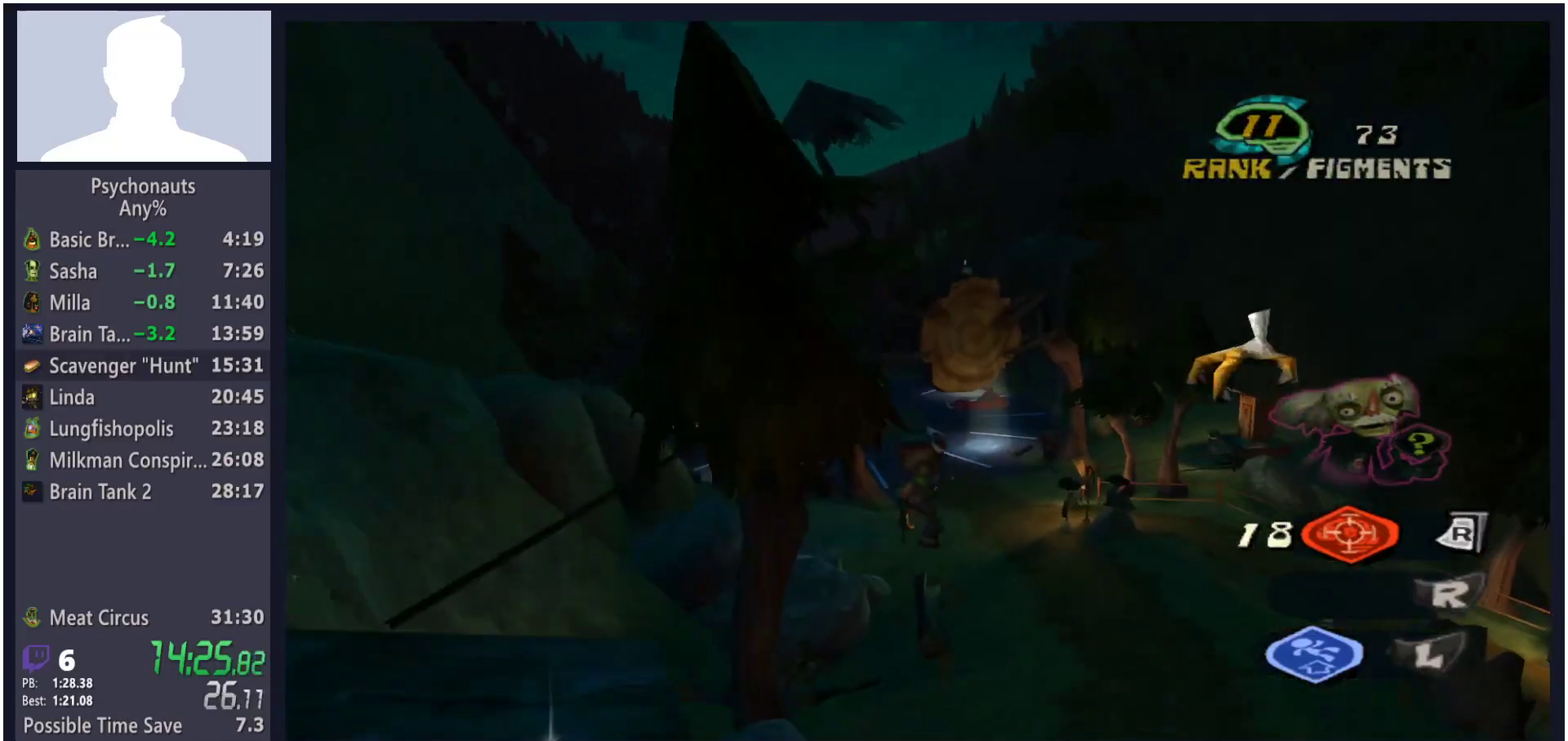
{"buttons": [], "left_stick": "right", "right_stick": "left", "button_events": []}
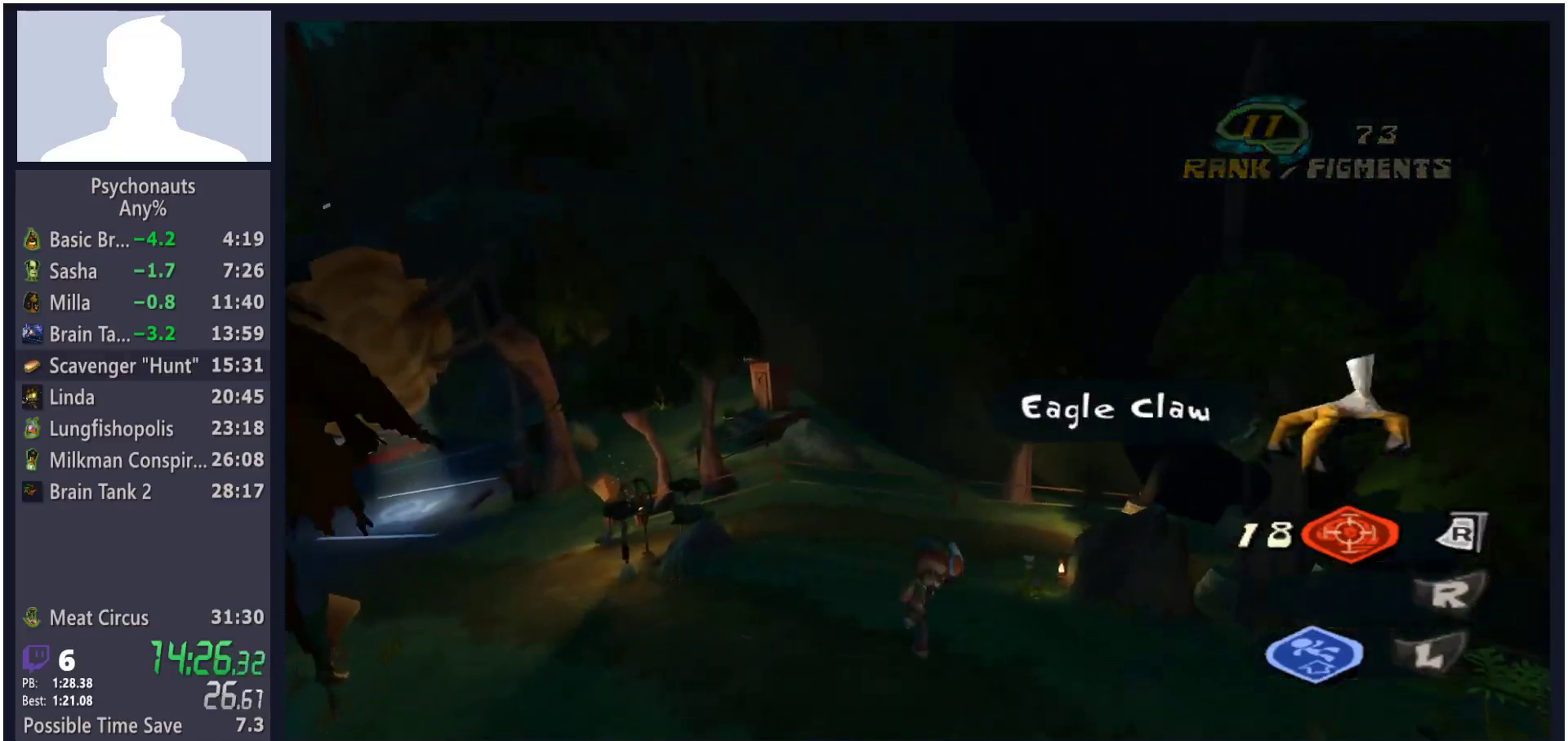
{"buttons": [], "left_stick": "up-right", "right_stick": "center", "button_events": [[333, "L2", "down"], [383, "A", "down"], [467, "L2", "up"], [483, "A", "up"]]}
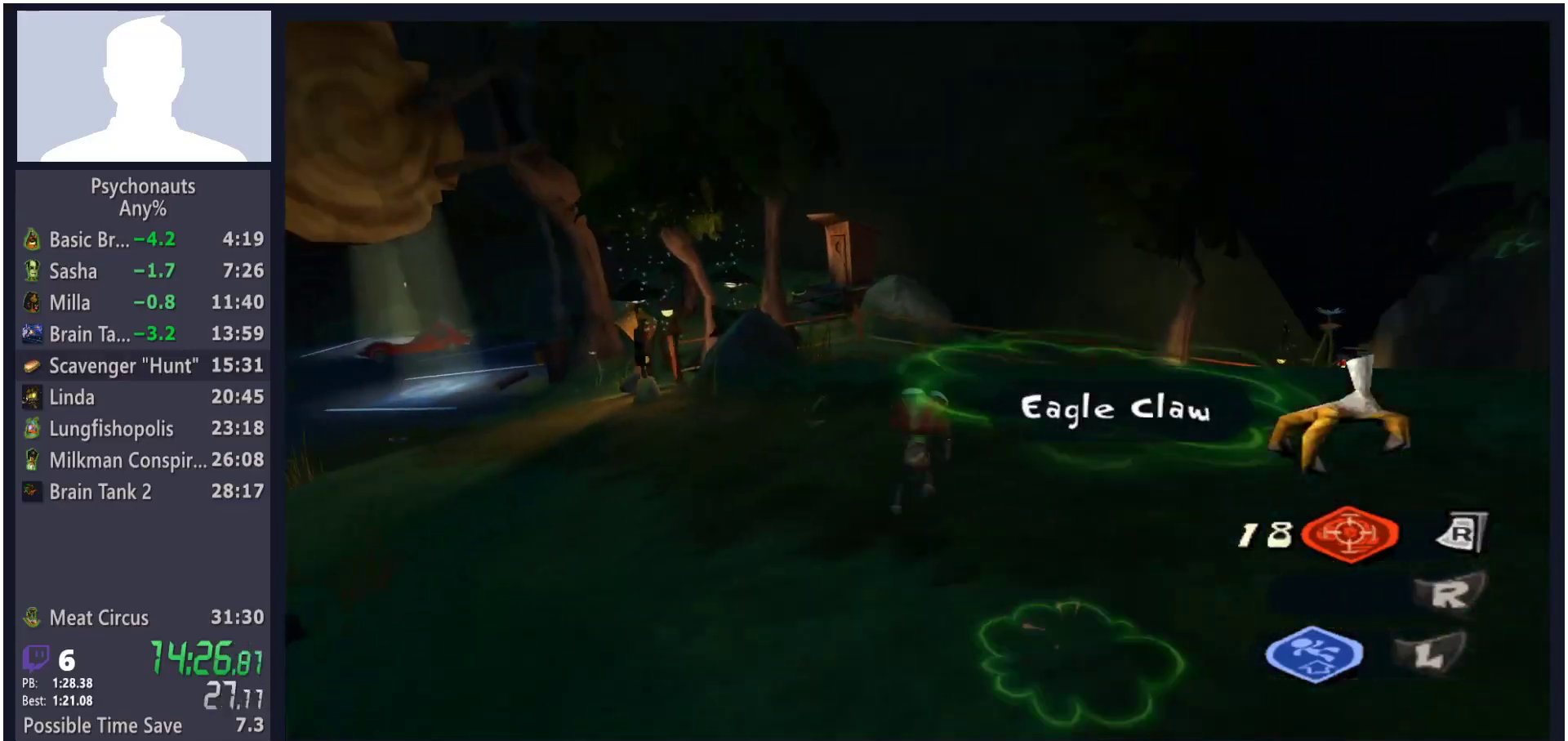
{"buttons": [], "left_stick": "right", "right_stick": "center", "button_events": []}
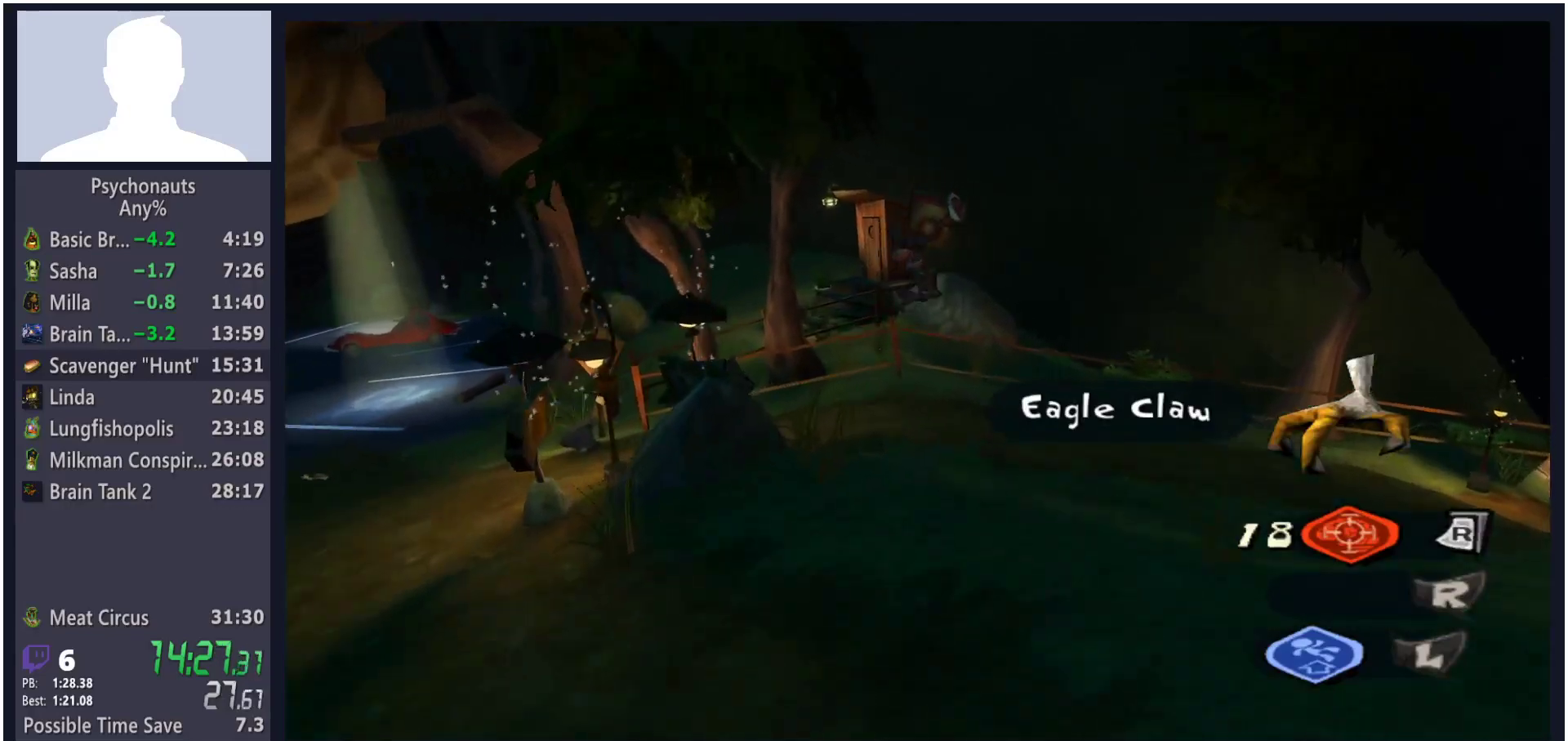
{"buttons": [], "left_stick": "right", "right_stick": "left", "button_events": [[117, "L2", "down"], [233, "L2", "up"]]}
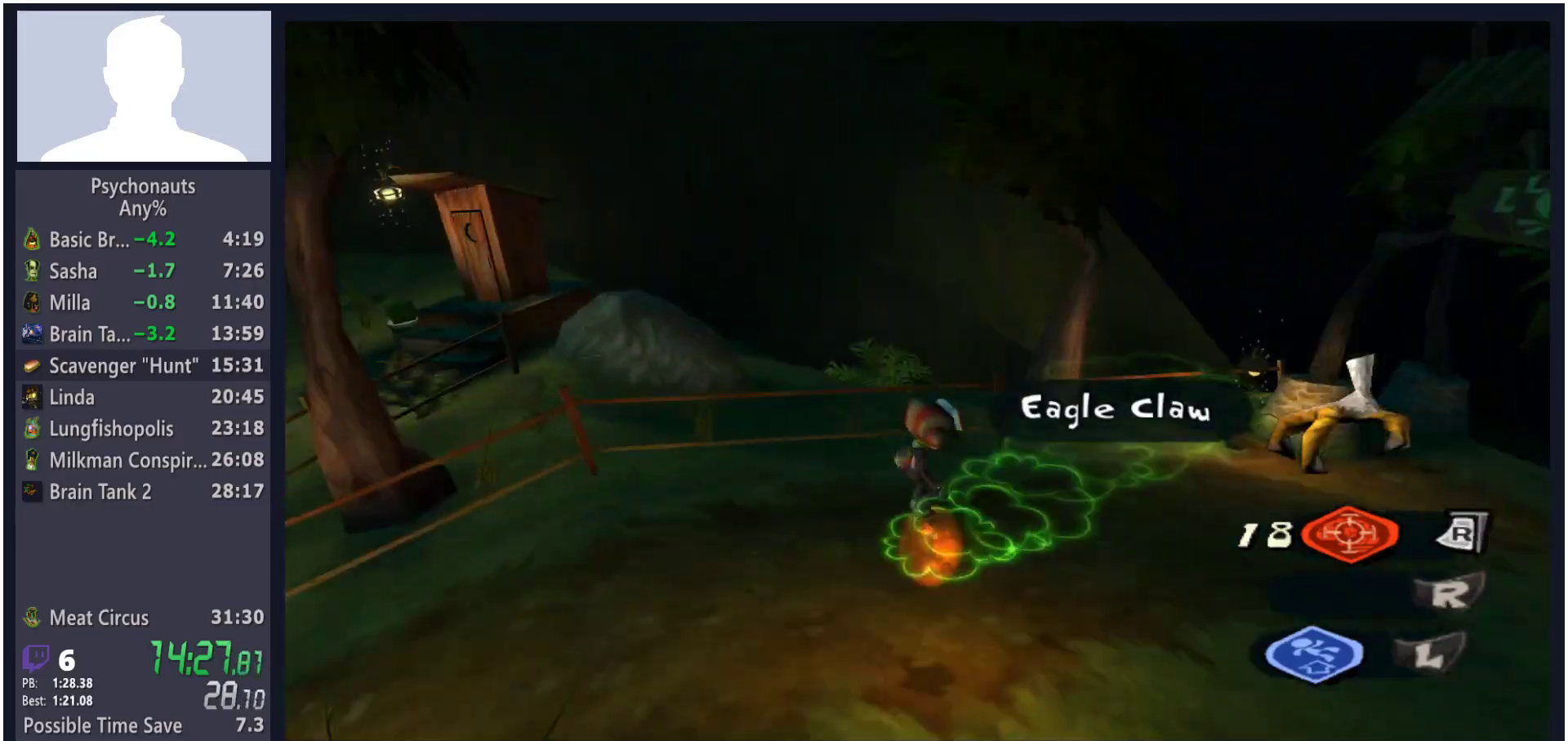
{"buttons": [], "left_stick": "up-right", "right_stick": "left", "button_events": []}
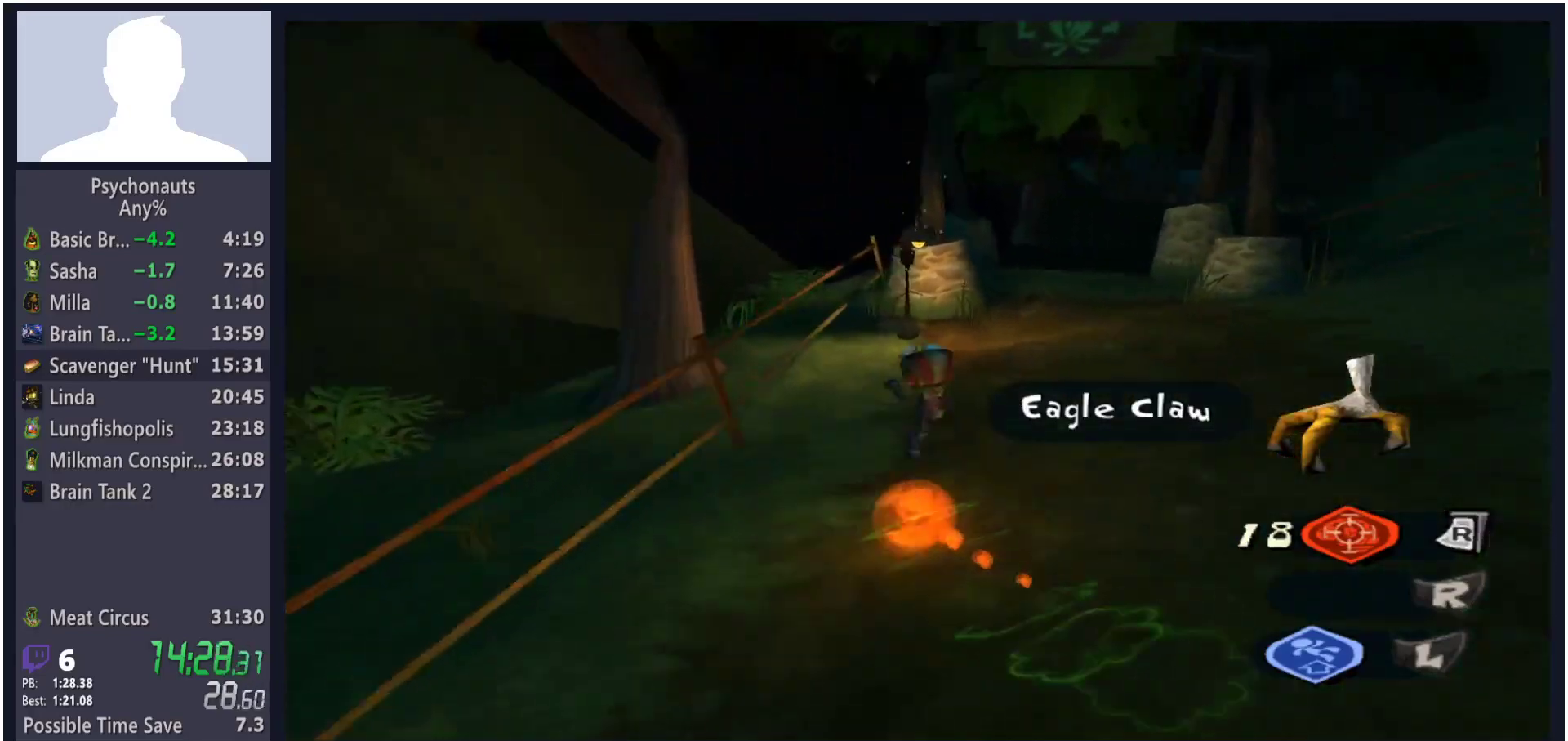
{"buttons": [], "left_stick": "up", "right_stick": "center", "button_events": [[267, "A", "down"], [433, "A", "up"]]}
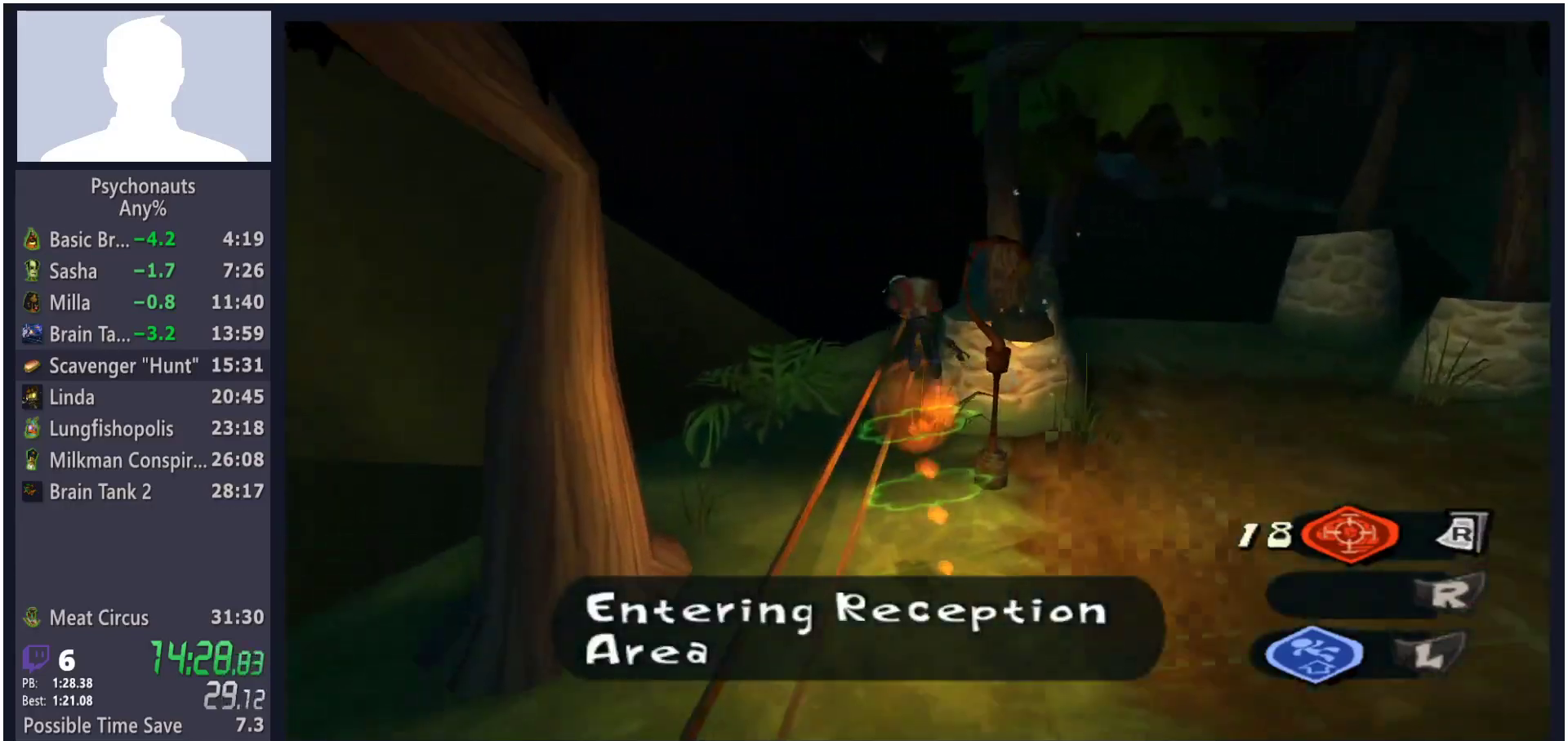
{"buttons": ["A"], "left_stick": "up-right", "right_stick": "center", "button_events": [[100, "B", "down"], [167, "B", "up"], [483, "A", "down"]]}
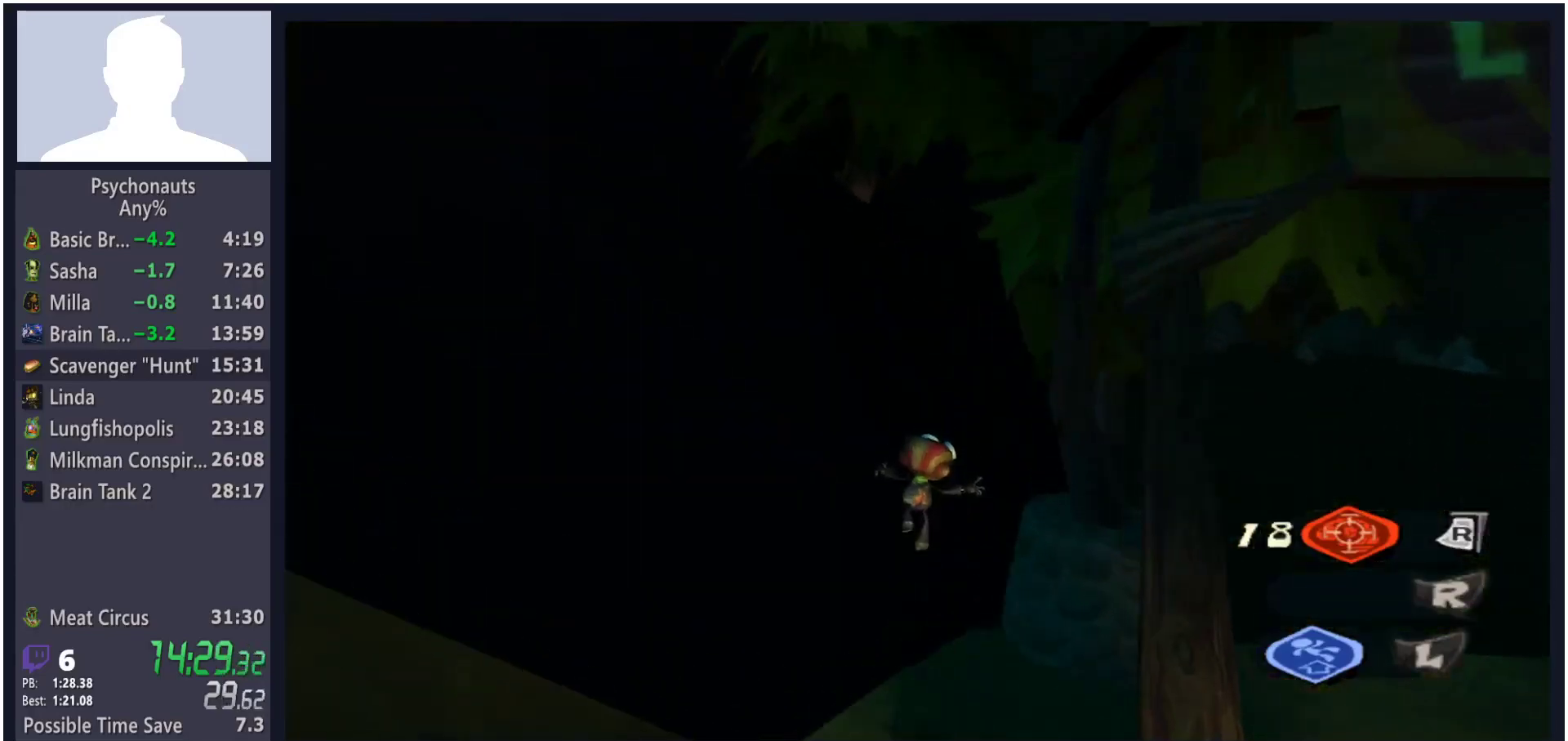
{"buttons": ["L2"], "left_stick": "up", "right_stick": "center", "button_events": [[50, "A", "up"], [133, "A", "down"], [200, "A", "up"], [283, "A", "down"], [350, "A", "up"], [417, "A", "down"], [450, "L2", "down"], [500, "A", "up"]]}
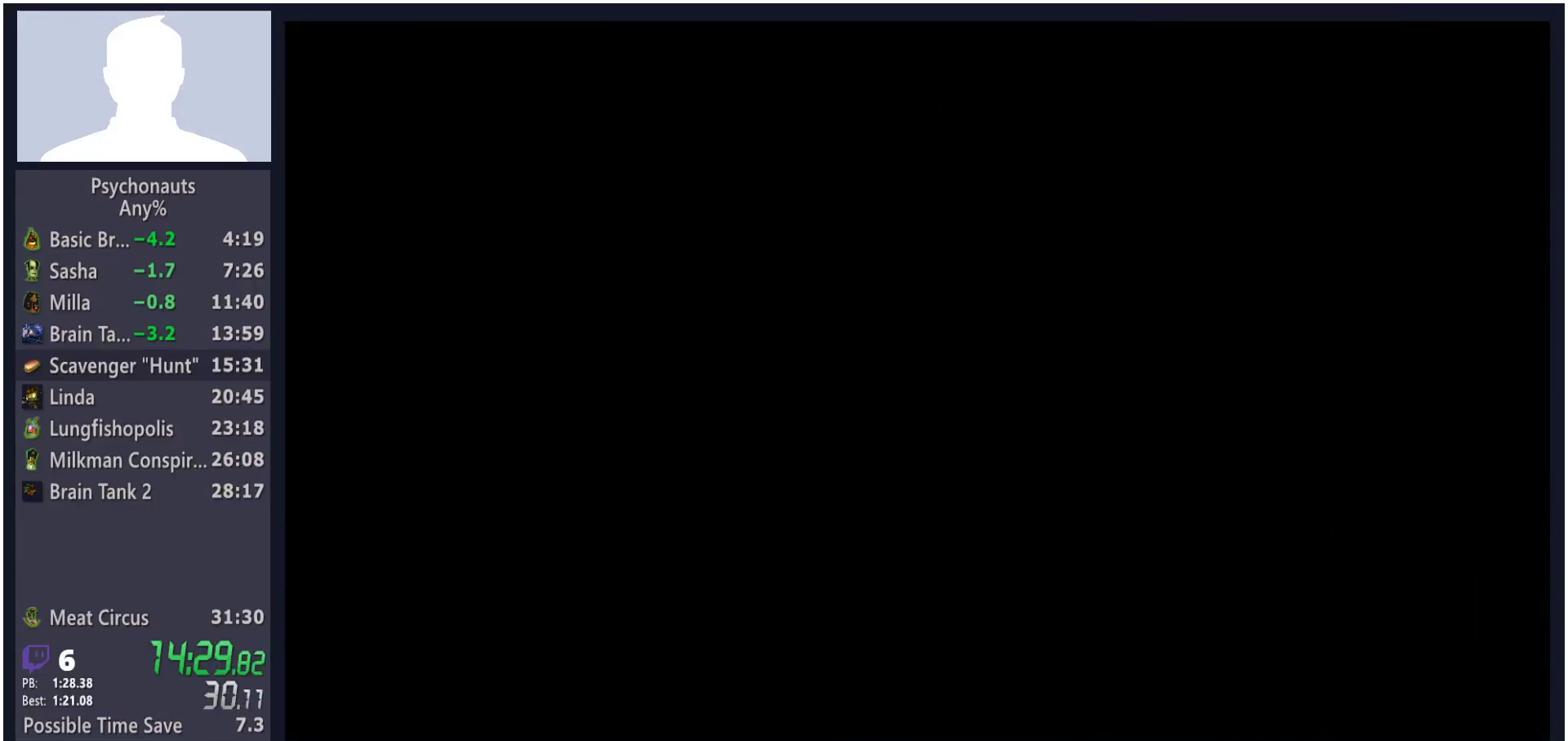
{"buttons": [], "left_stick": "center", "right_stick": "center", "button_events": [[50, "L2", "up"], [67, "A", "down"], [117, "L2", "down"], [150, "A", "up"], [217, "L2", "up"]]}
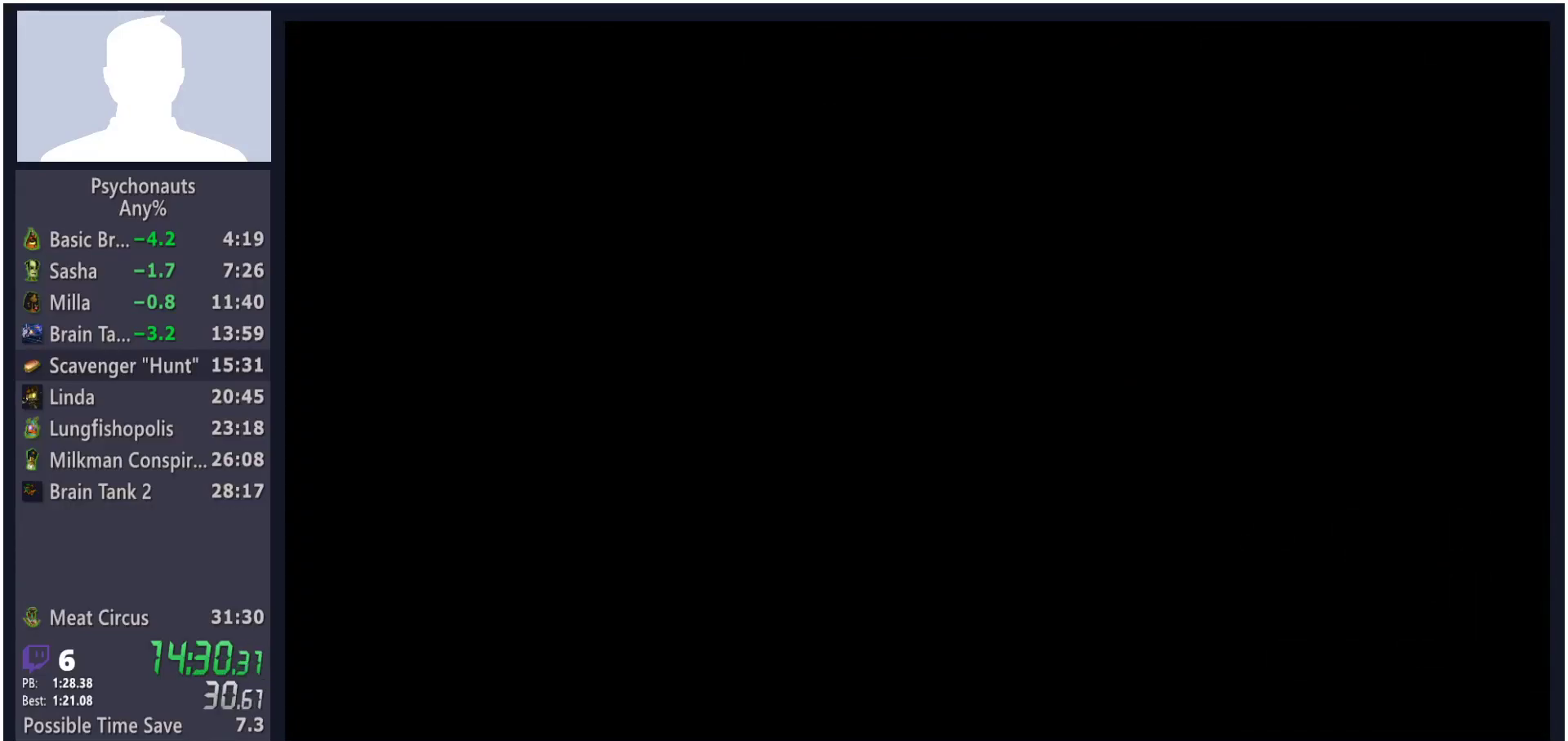
{"buttons": [], "left_stick": "center", "right_stick": "center", "button_events": []}
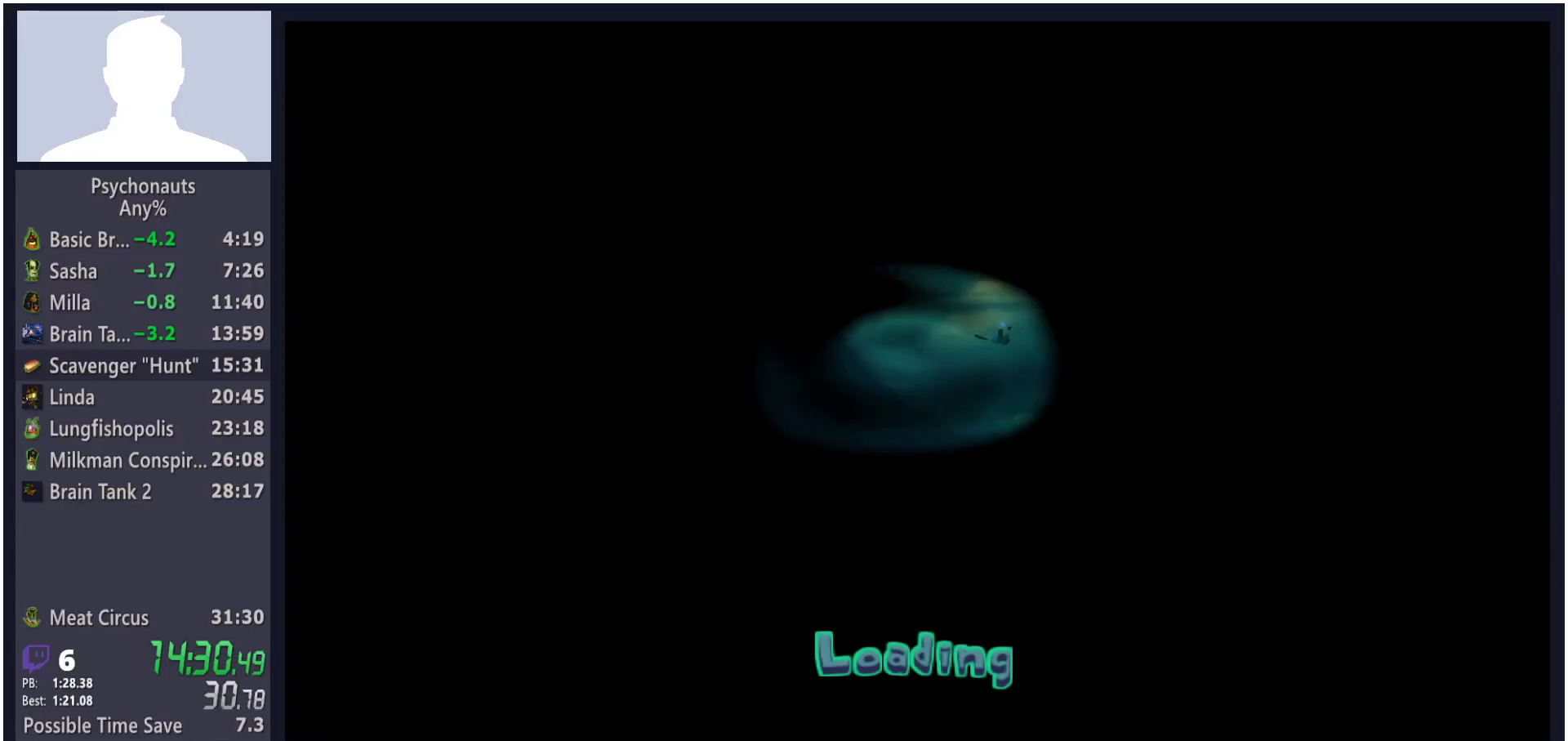
{"buttons": [], "left_stick": "up", "right_stick": "center", "button_events": []}
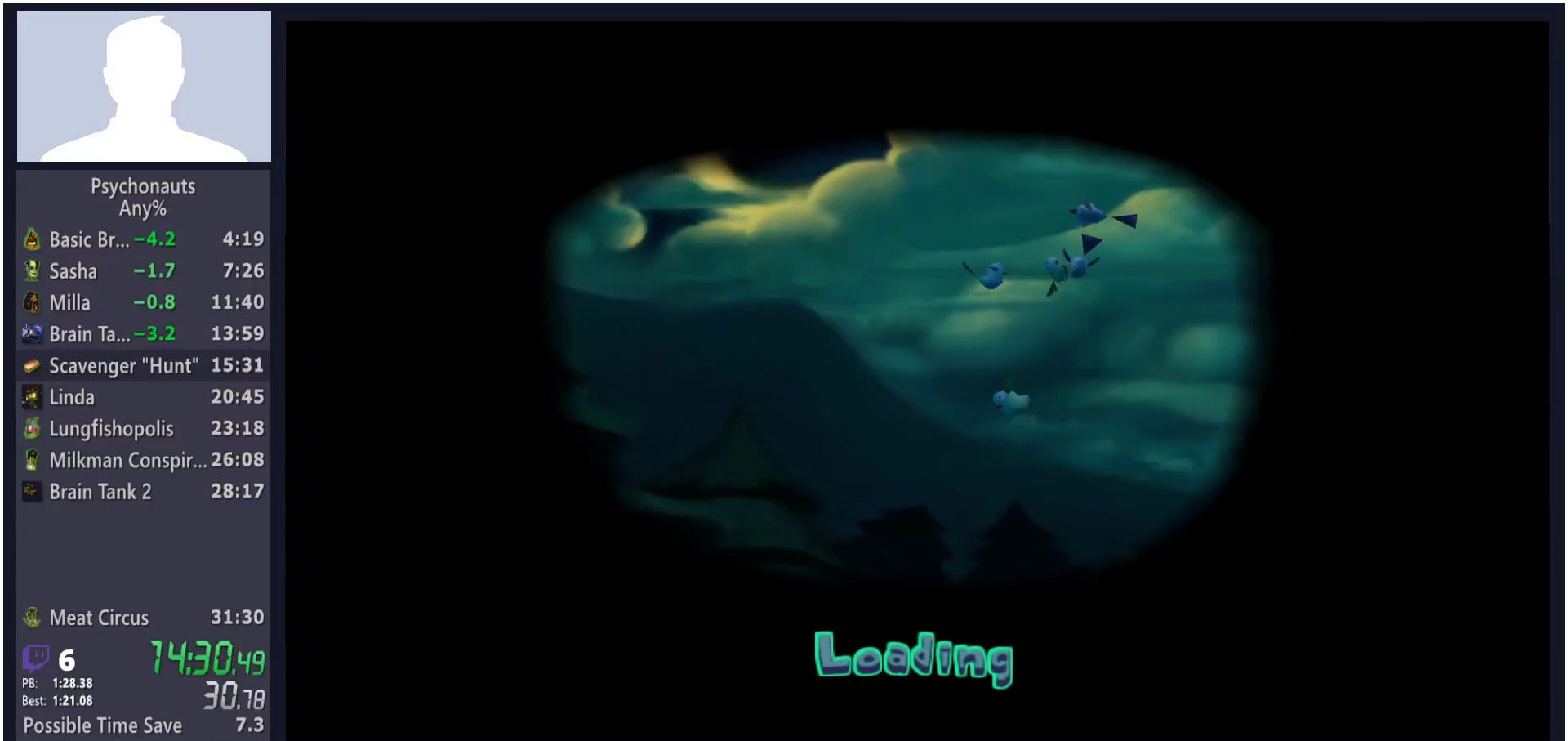
{"buttons": [], "left_stick": "up", "right_stick": "center", "button_events": []}
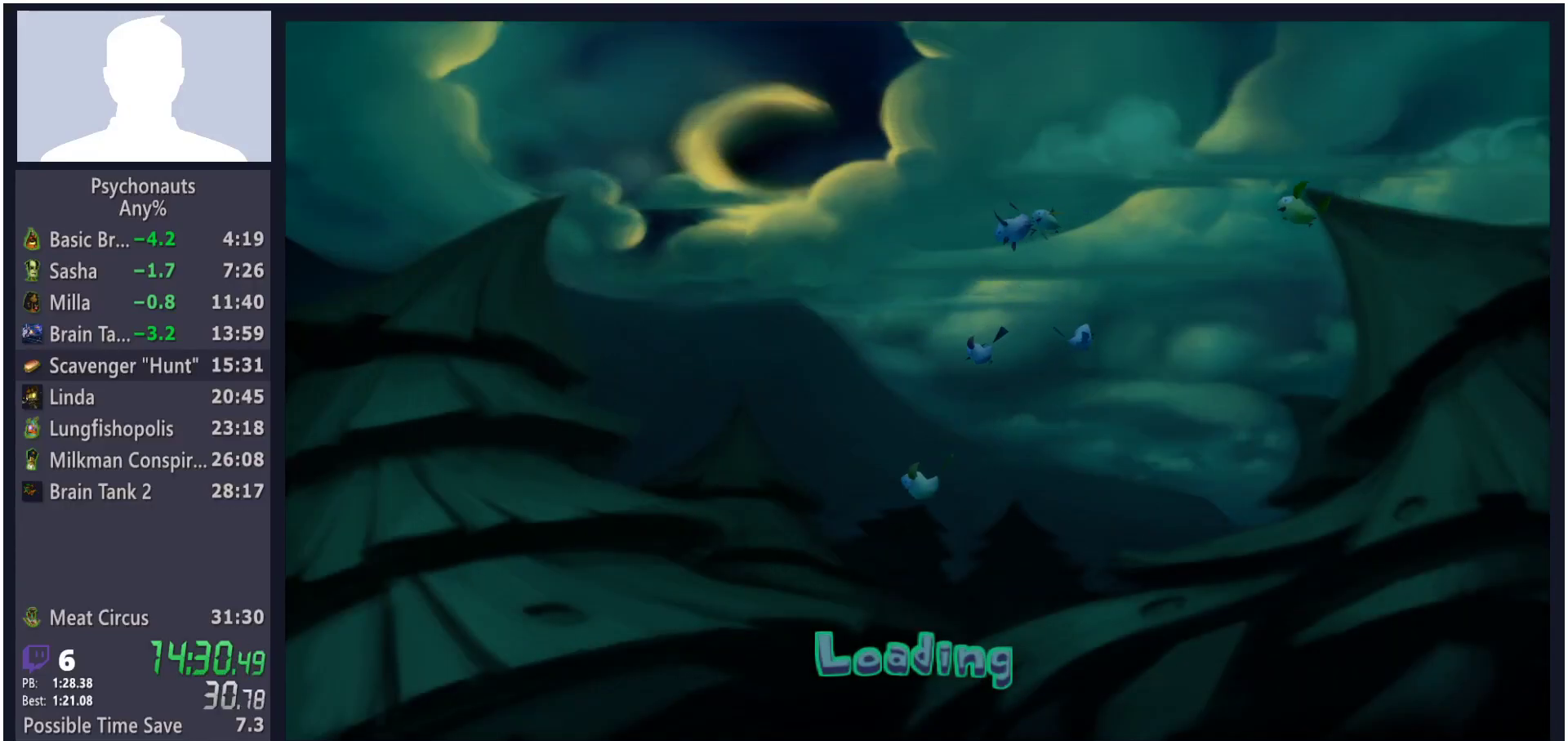
{"buttons": [], "left_stick": "up", "right_stick": "center", "button_events": []}
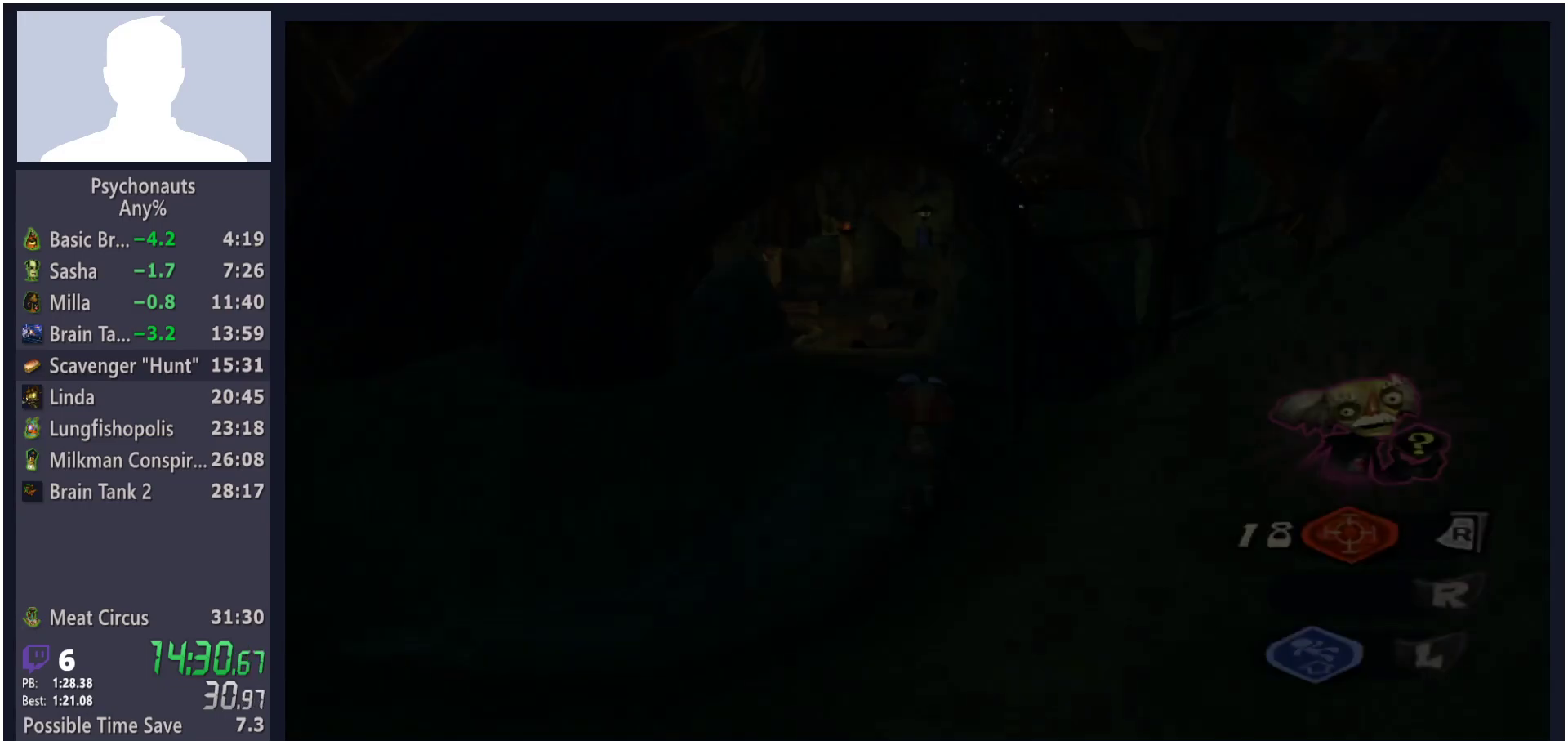
{"buttons": [], "left_stick": "up", "right_stick": "center", "button_events": [[50, "L1", "down"], [183, "L1", "up"]]}
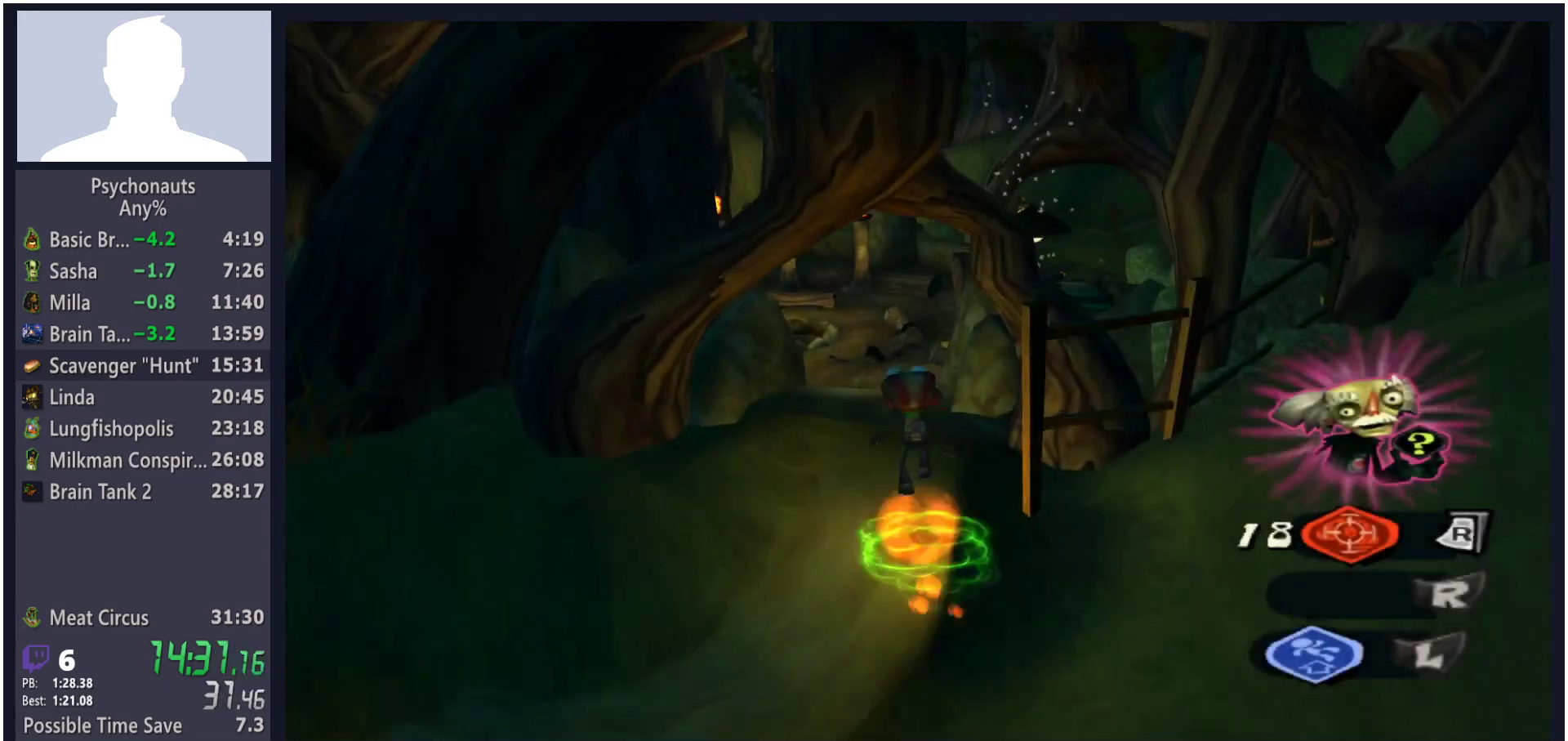
{"buttons": [], "left_stick": "up", "right_stick": "center", "button_events": []}
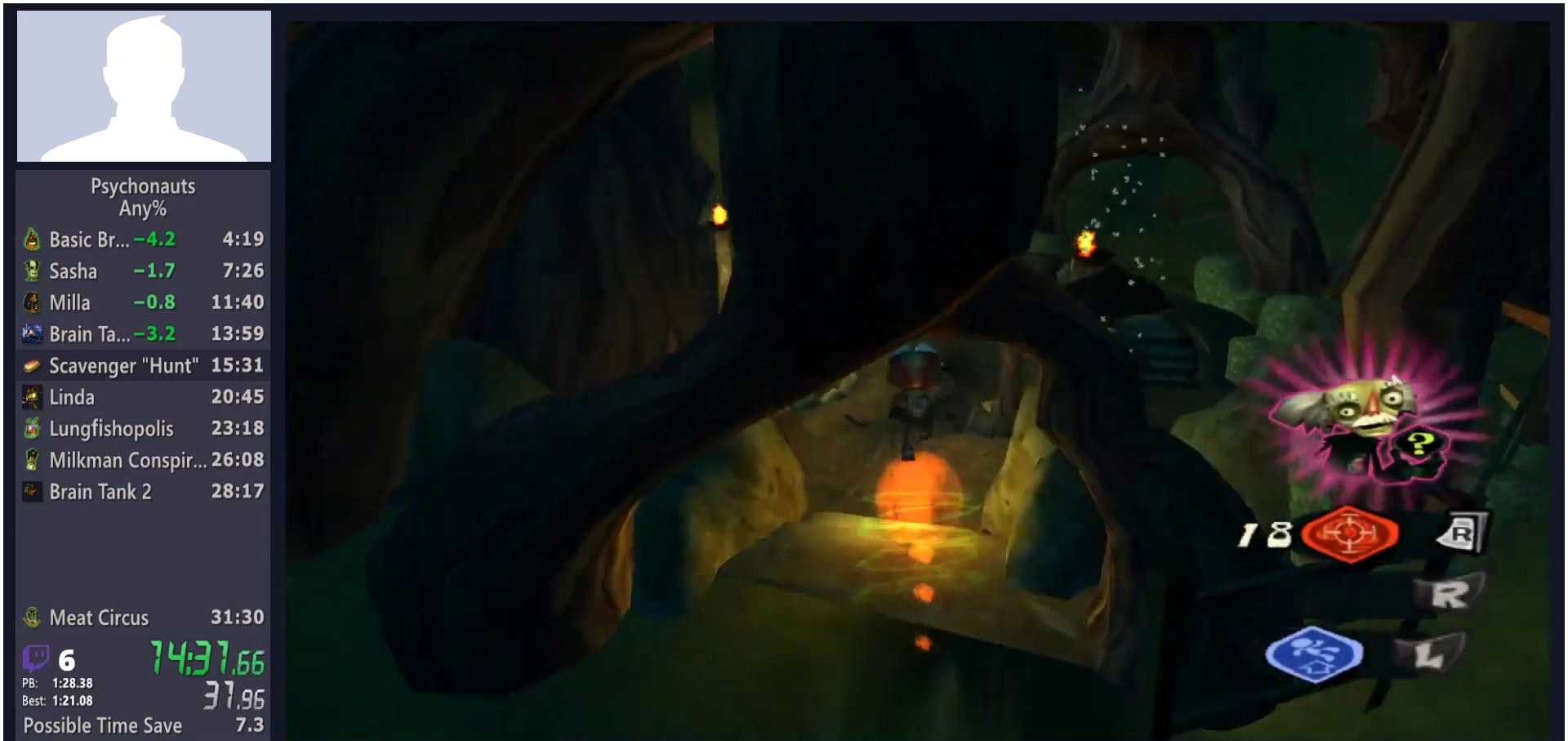
{"buttons": [], "left_stick": "up-left", "right_stick": "up-right", "button_events": [[17, "A", "down"], [233, "A", "up"]]}
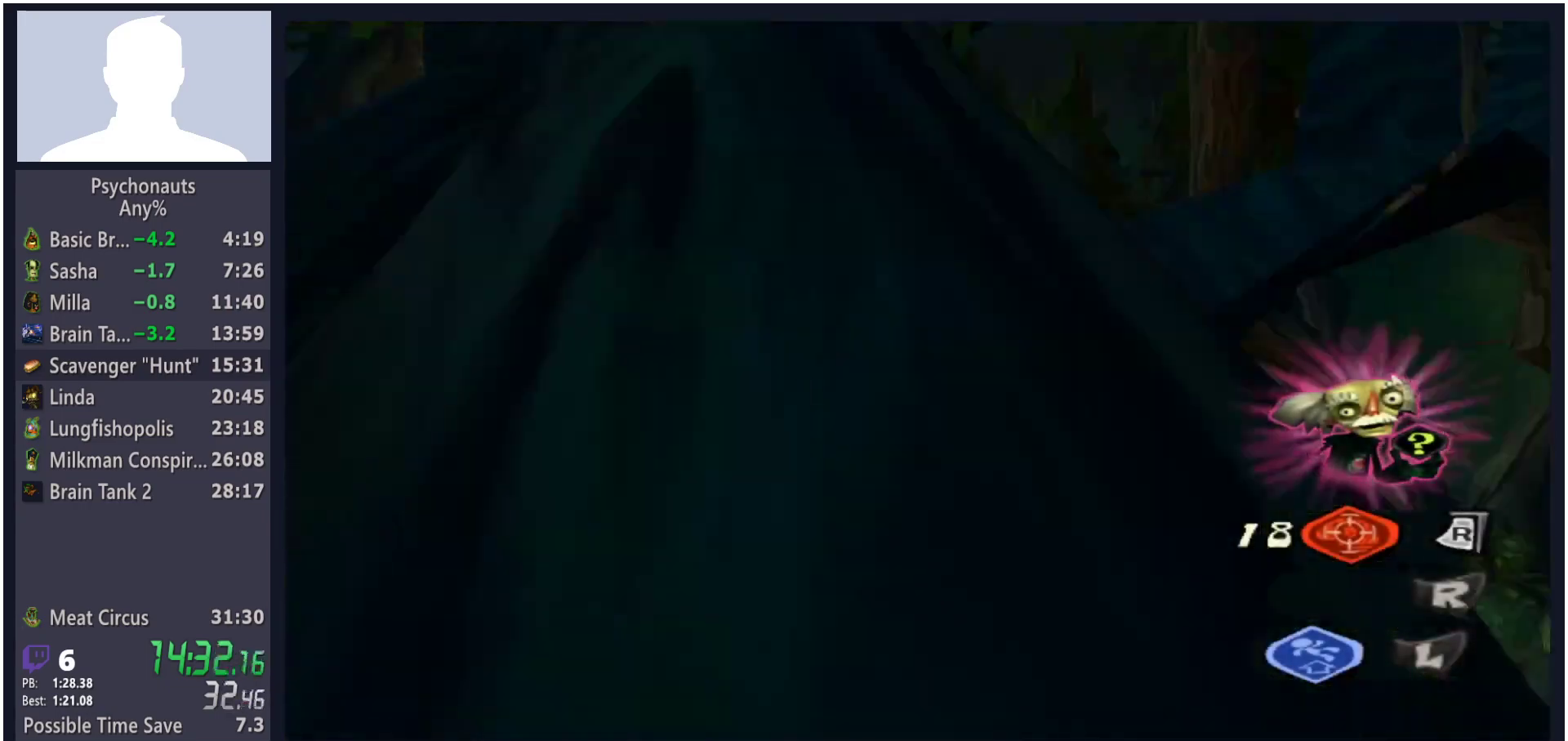
{"buttons": [], "left_stick": "up-left", "right_stick": "center", "button_events": []}
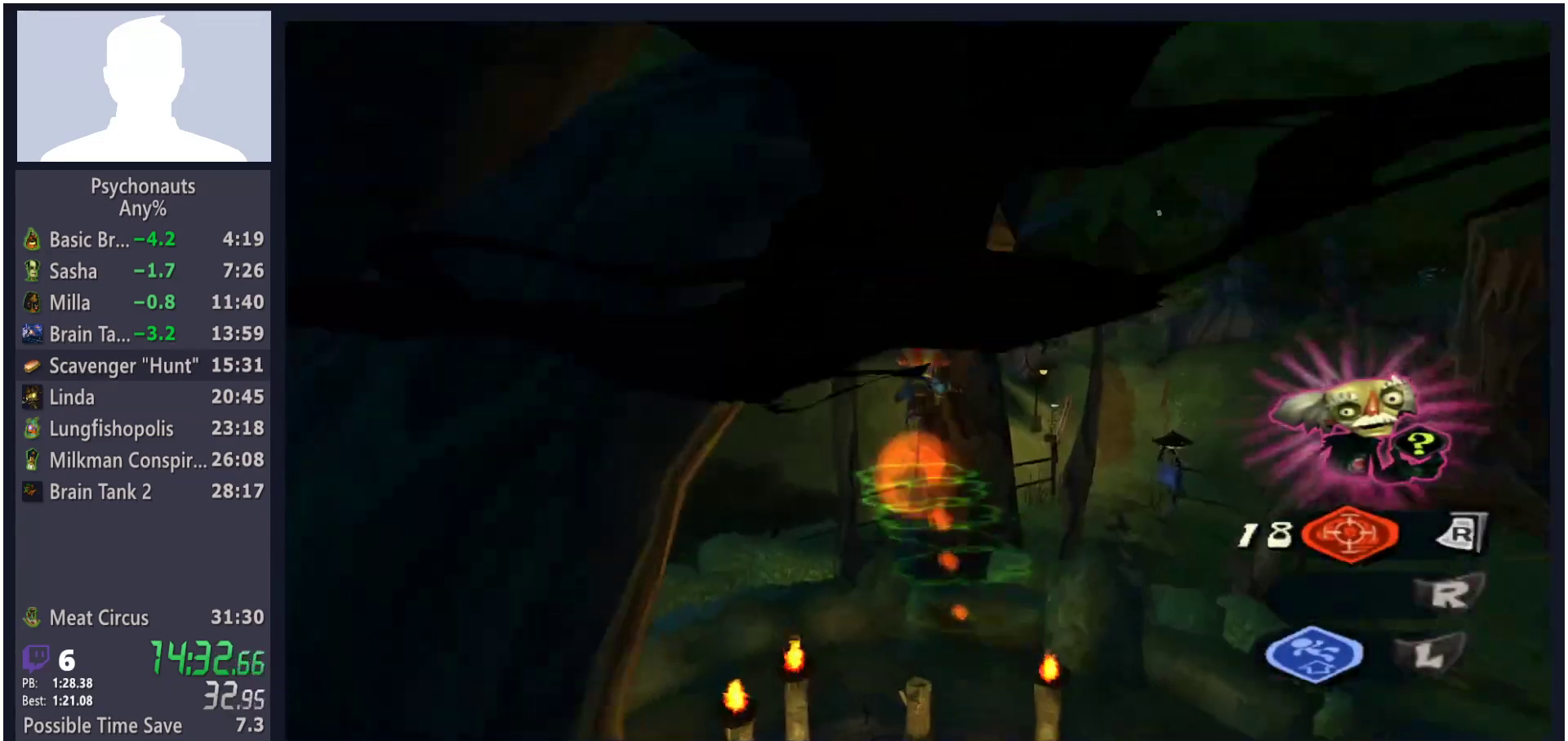
{"buttons": [], "left_stick": "up-right", "right_stick": "center", "button_events": []}
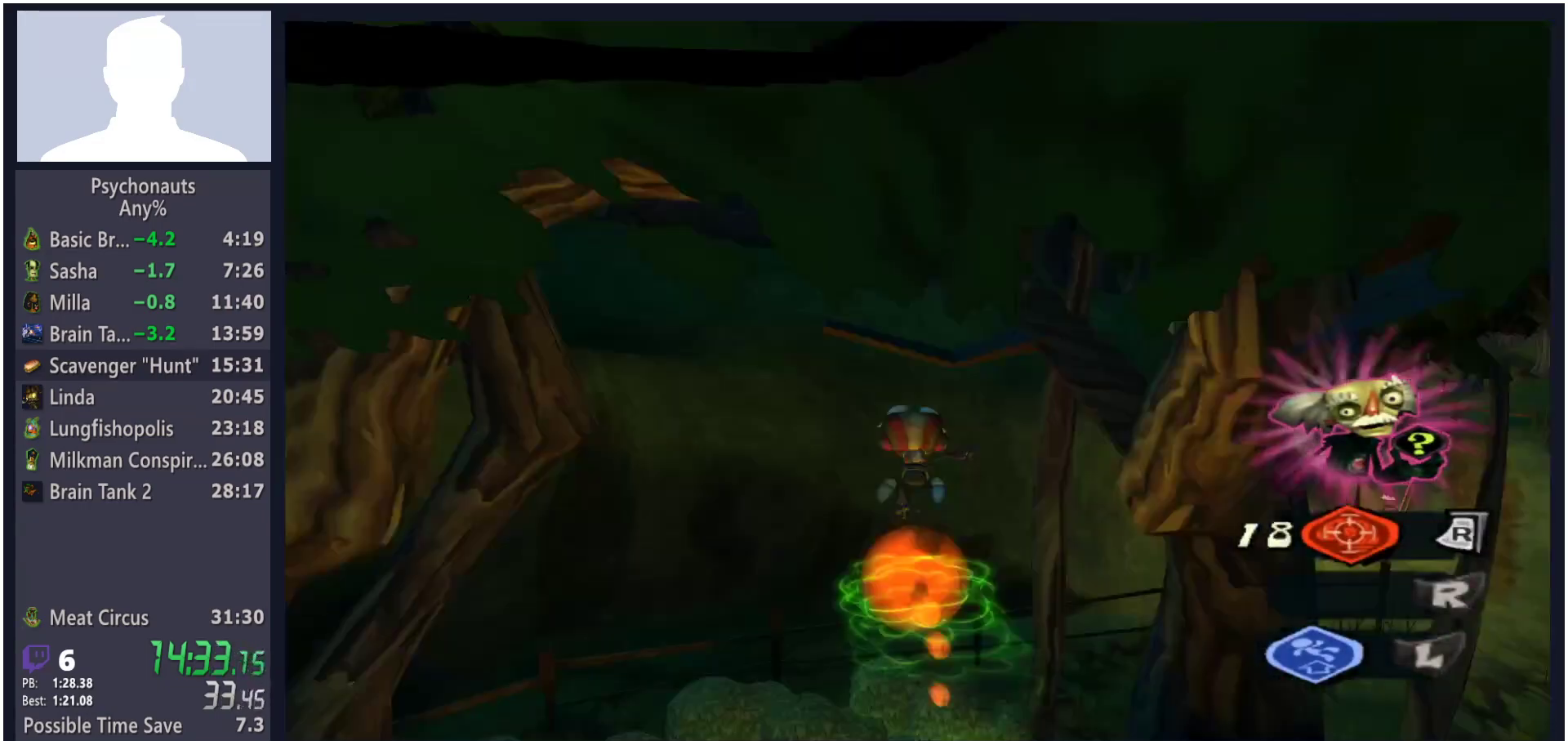
{"buttons": [], "left_stick": "up", "right_stick": "center", "button_events": []}
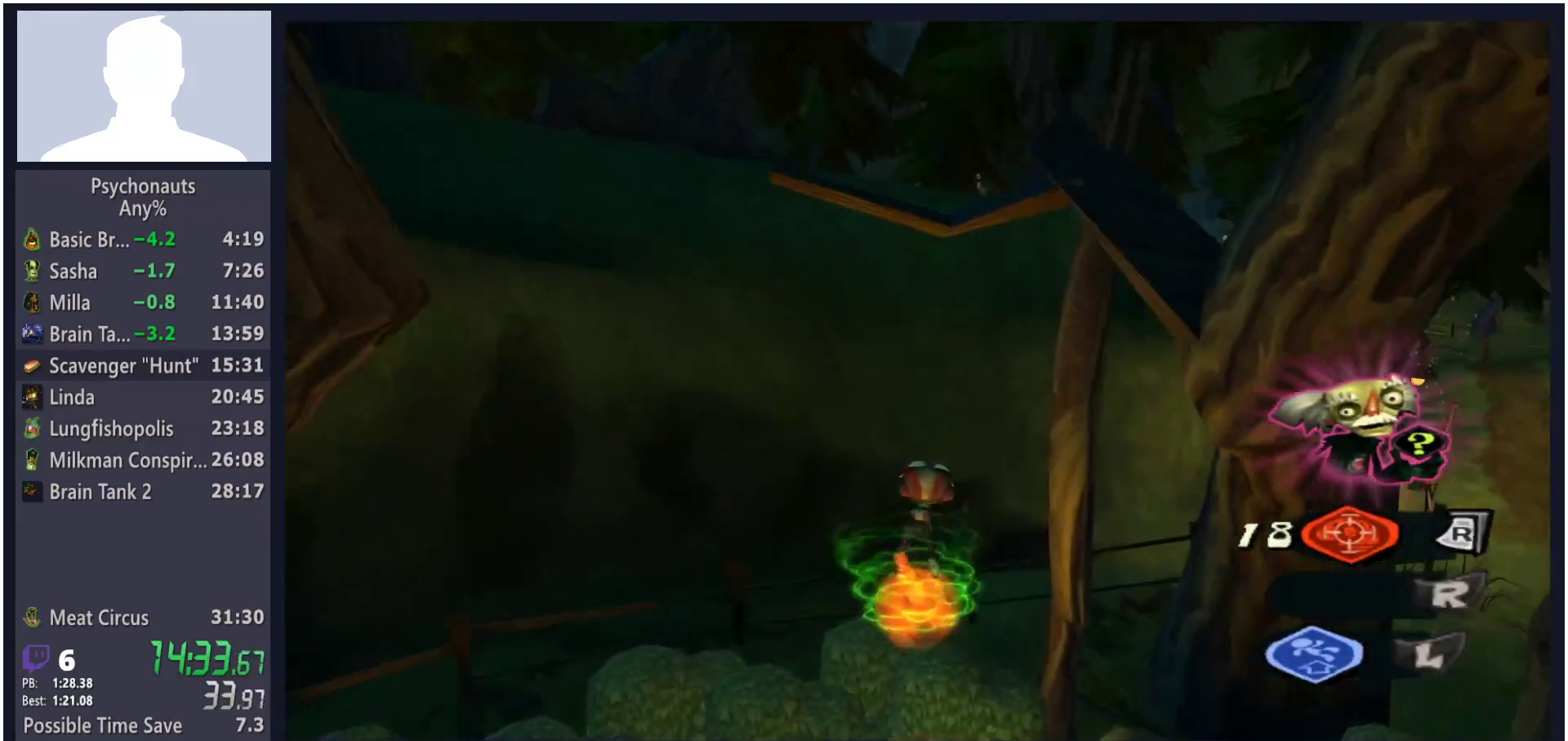
{"buttons": ["A"], "left_stick": "up", "right_stick": "center", "button_events": [[300, "A", "down"]]}
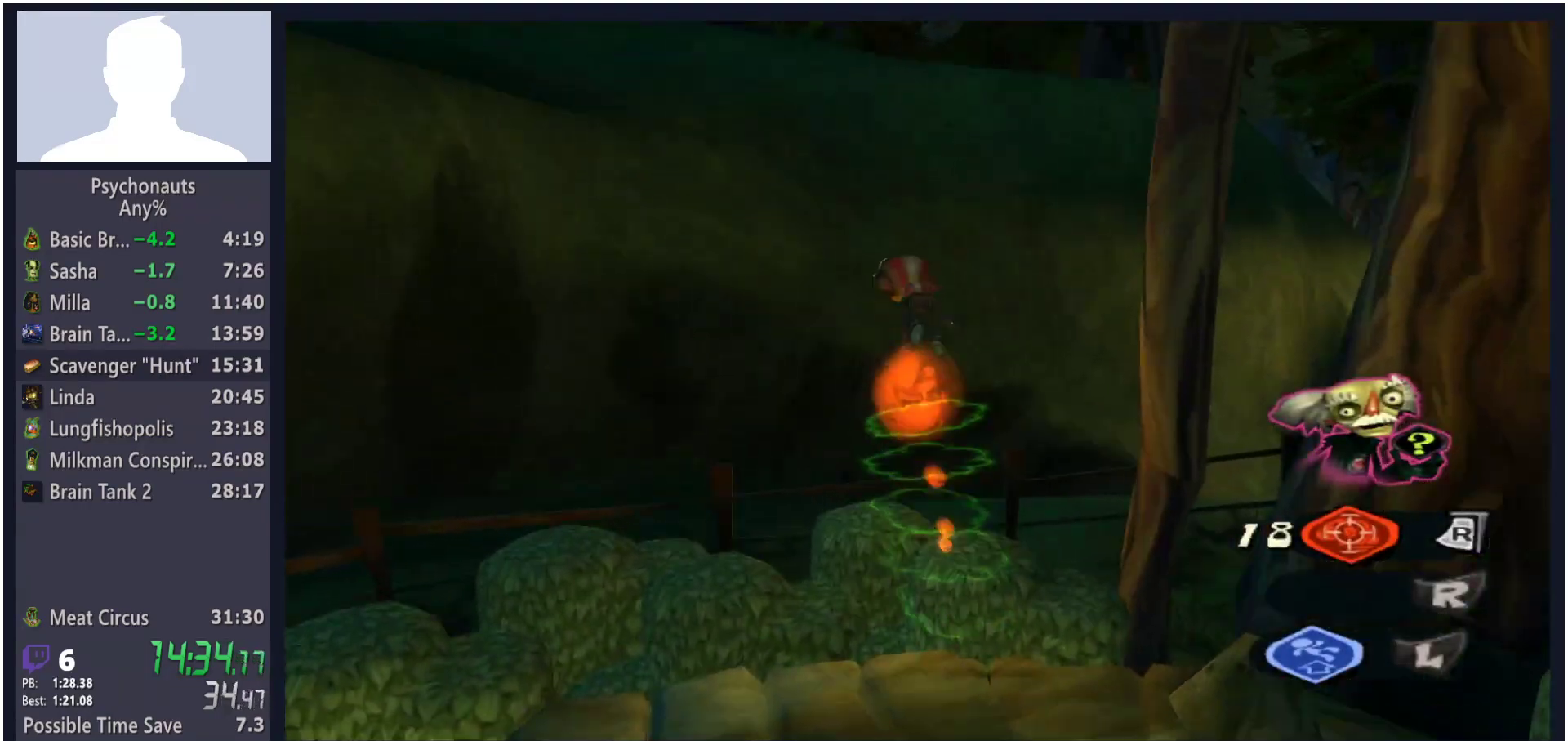
{"buttons": ["A"], "left_stick": "up-right", "right_stick": "center", "button_events": []}
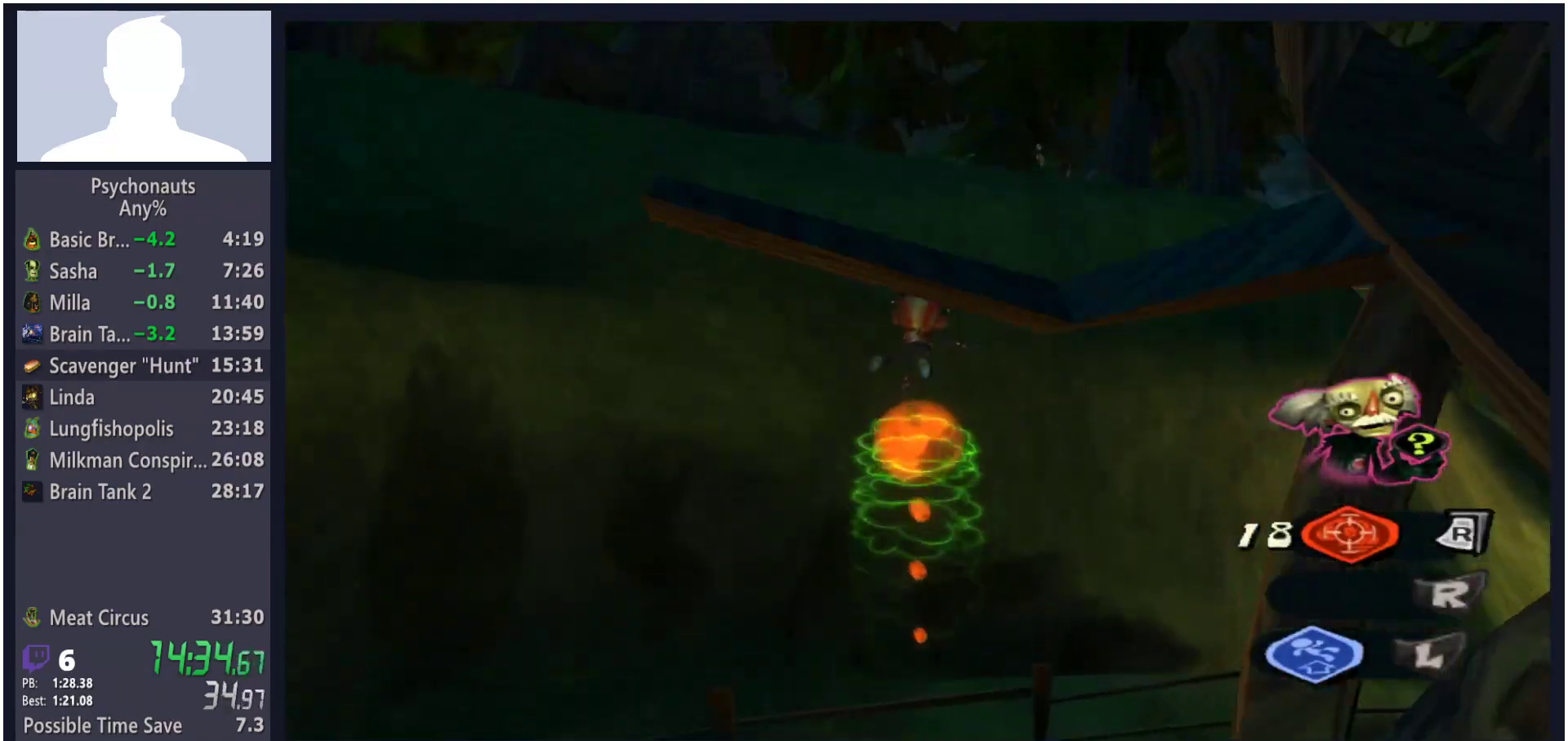
{"buttons": ["L2"], "left_stick": "up-right", "right_stick": "center", "button_events": [[267, "A", "up"], [367, "L2", "down"], [383, "A", "down"], [383, "L1", "down"], [400, "B", "down"], [450, "B", "up"], [467, "A", "up"], [483, "L1", "up"]]}
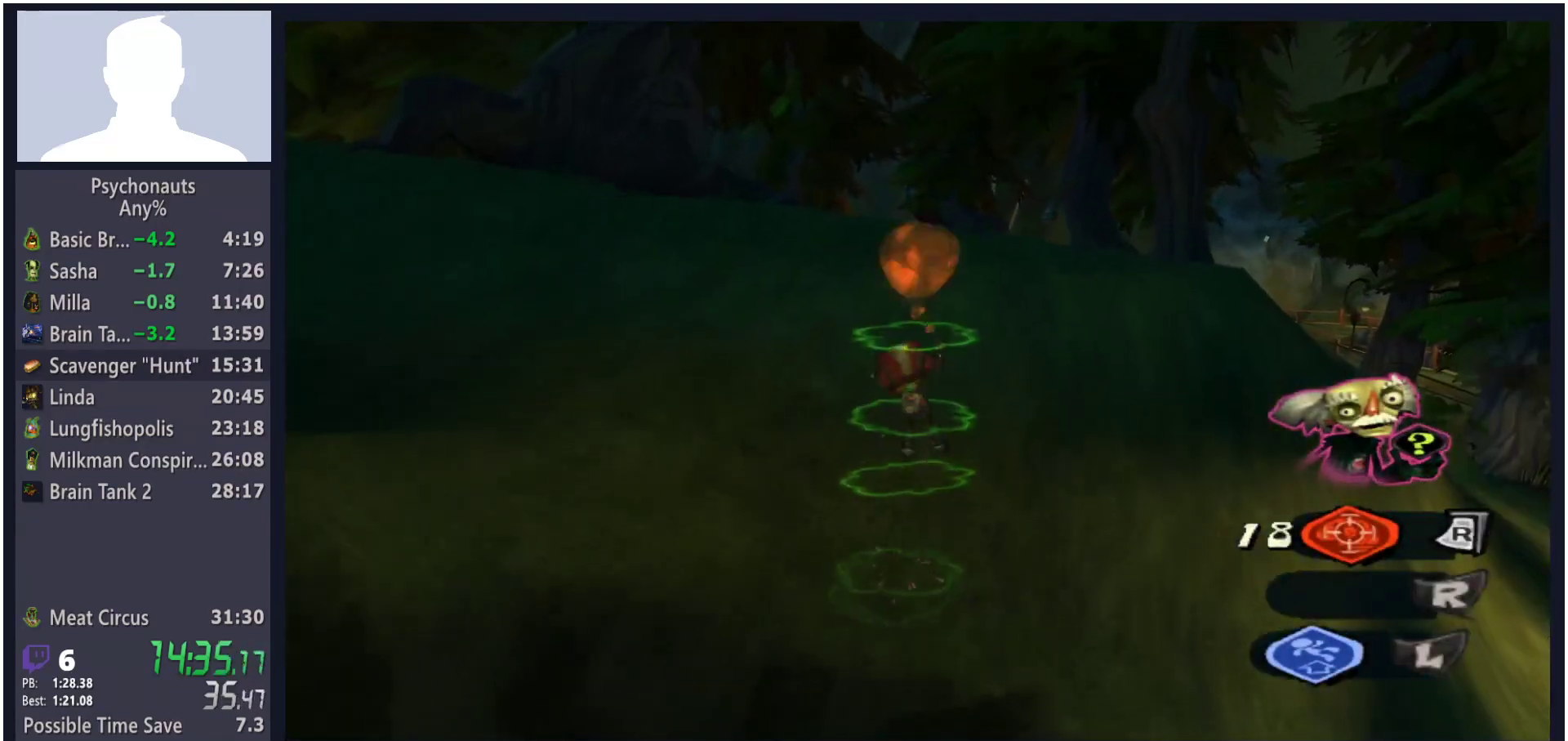
{"buttons": ["L2"], "left_stick": "up", "right_stick": "center", "button_events": [[17, "A", "down"], [17, "B", "down"], [50, "L1", "down"], [83, "A", "up"], [83, "B", "up"], [117, "L1", "up"], [133, "A", "down"], [150, "B", "down"], [167, "L1", "down"], [200, "A", "up"], [200, "B", "up"], [233, "L1", "up"], [267, "A", "down"], [283, "B", "down"], [300, "L1", "down"], [333, "A", "up"], [333, "B", "up"], [367, "L1", "up"], [383, "A", "down"], [400, "B", "down"], [433, "L1", "down"], [450, "A", "up"], [450, "B", "up"], [500, "L1", "up"]]}
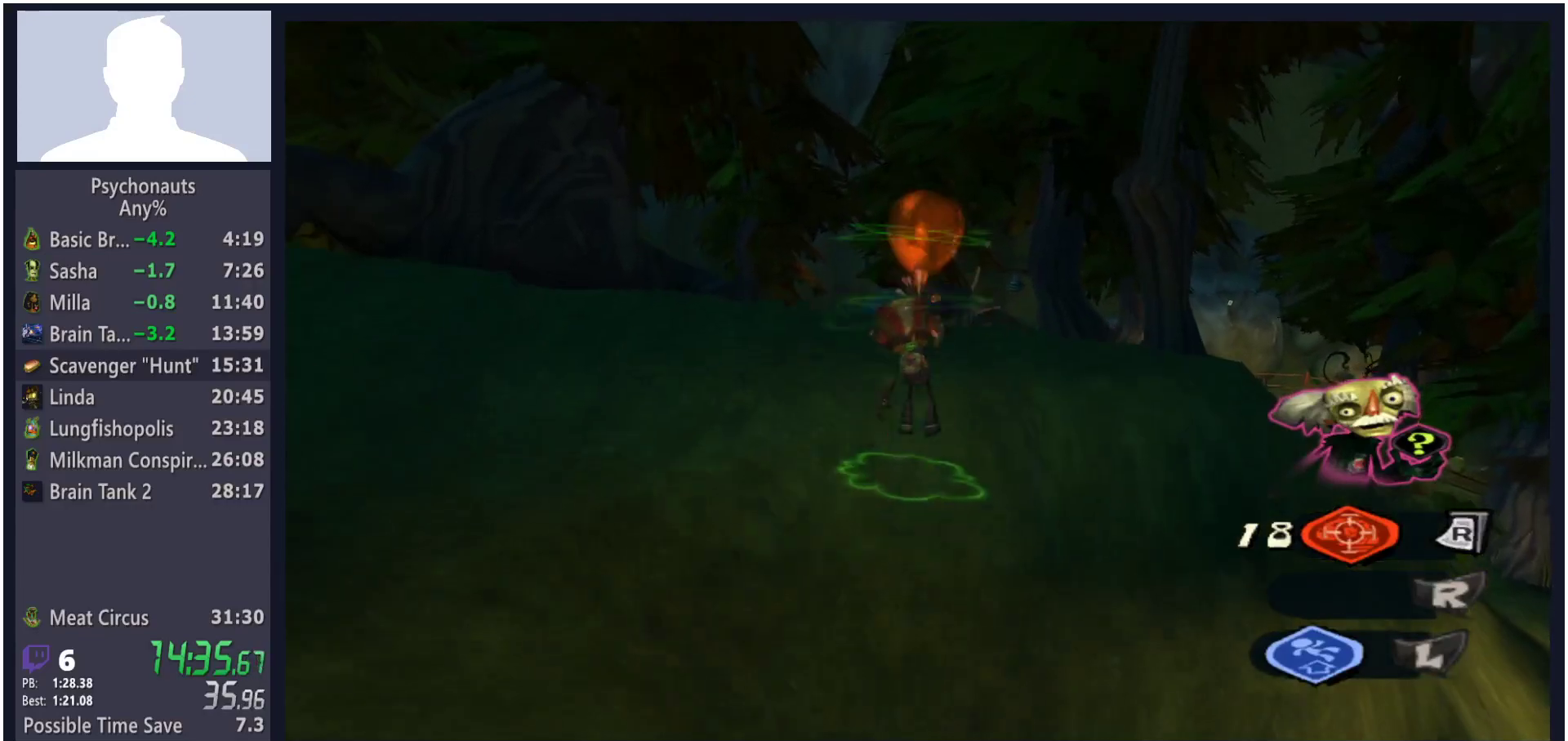
{"buttons": ["L1", "L2"], "left_stick": "up", "right_stick": "center", "button_events": [[17, "A", "down"], [33, "B", "down"], [83, "A", "up"], [83, "B", "up"], [83, "L1", "down"], [133, "A", "down"], [133, "L1", "up"], [167, "B", "down"], [217, "A", "up"], [217, "B", "up"], [217, "L1", "down"], [267, "A", "down"], [283, "B", "down"], [283, "L1", "up"], [350, "A", "up"], [350, "B", "up"], [350, "L1", "down"], [400, "A", "down"], [417, "B", "down"], [417, "L1", "up"], [467, "A", "up"], [467, "B", "up"], [483, "L1", "down"]]}
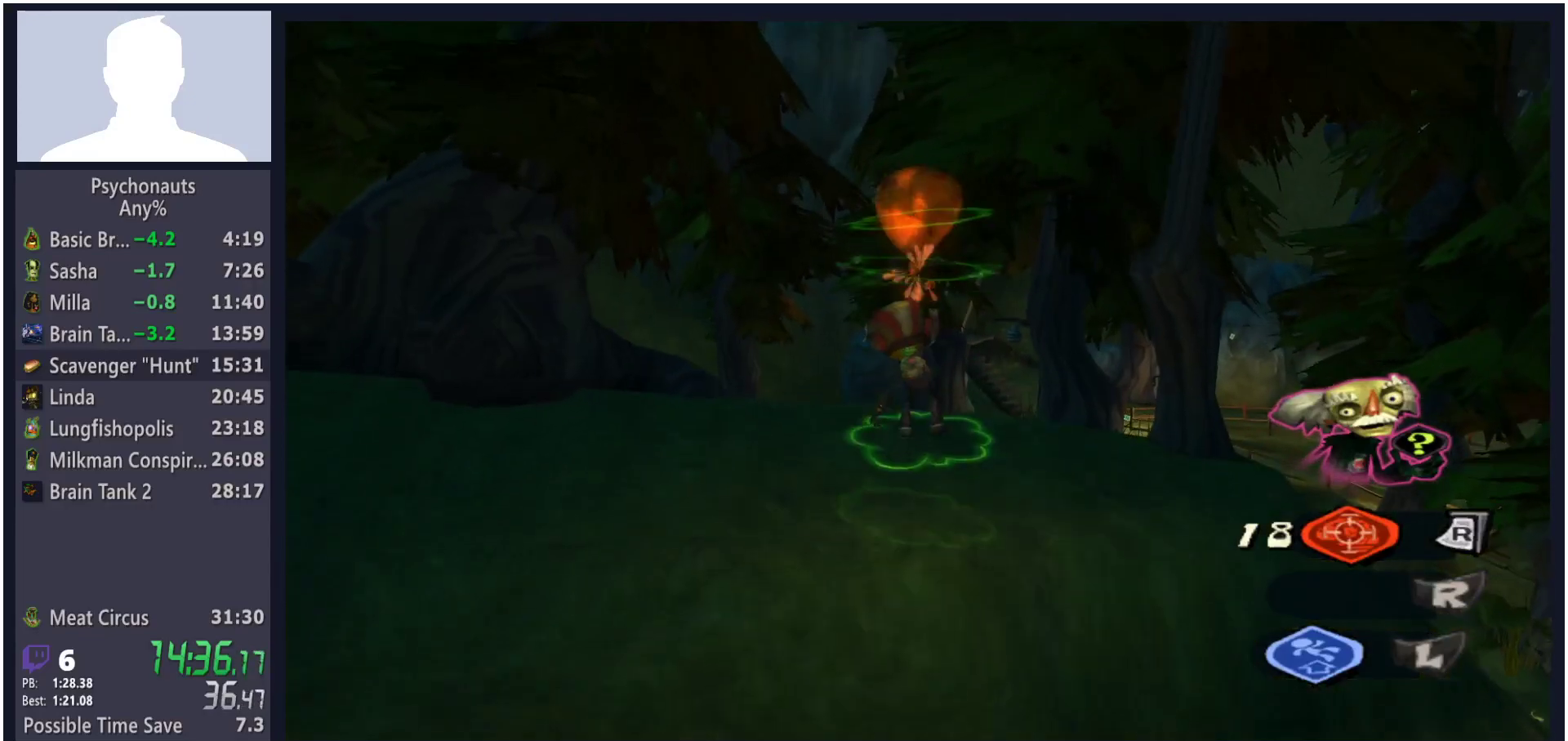
{"buttons": ["L2"], "left_stick": "up", "right_stick": "center", "button_events": [[33, "A", "down"], [33, "B", "down"], [67, "L1", "up"], [100, "A", "up"], [100, "B", "up"], [117, "L1", "down"], [150, "A", "down"], [167, "B", "down"], [217, "A", "up"], [217, "B", "up"], [217, "L1", "up"], [300, "A", "down"], [350, "A", "up"]]}
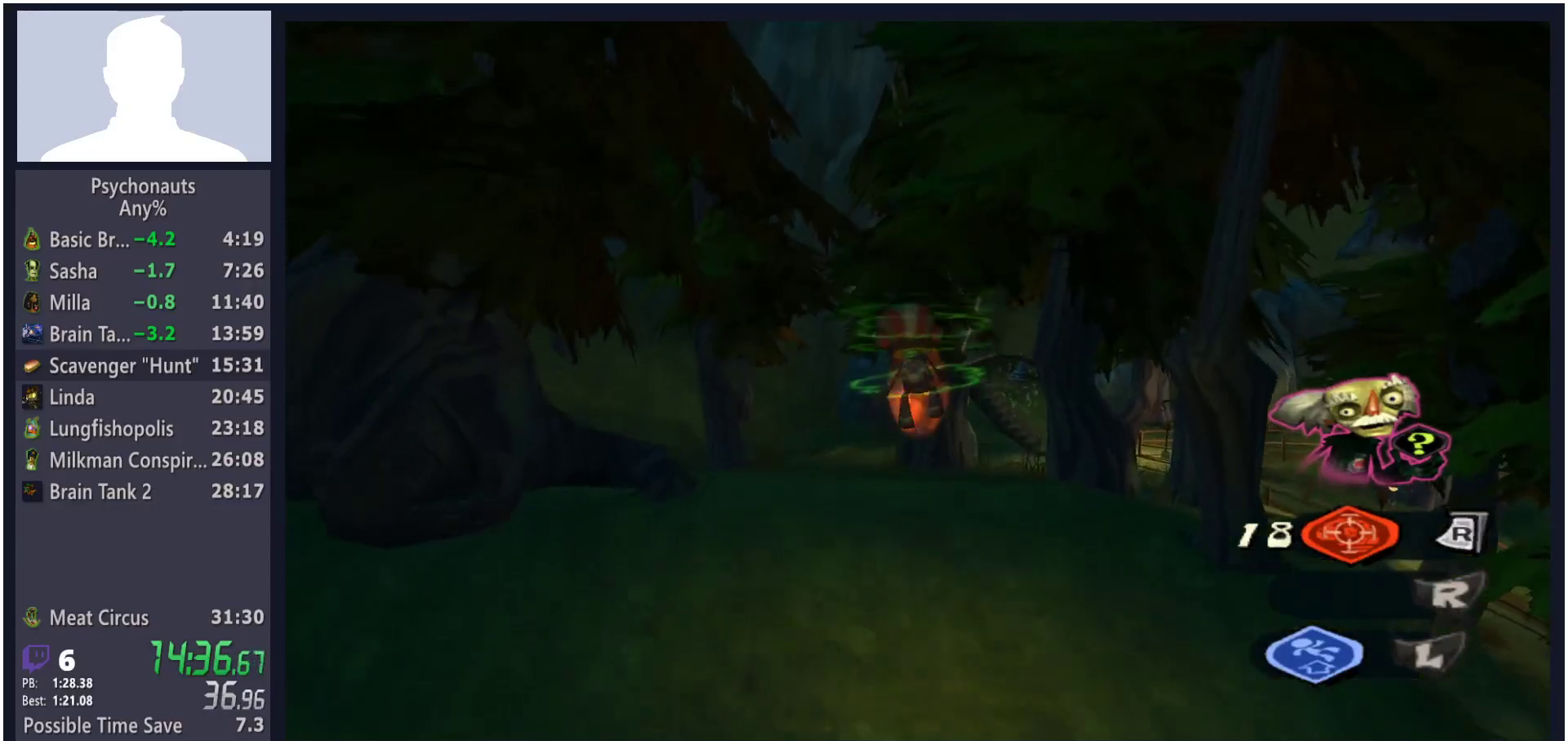
{"buttons": [], "left_stick": "up-right", "right_stick": "center", "button_events": [[100, "L2", "up"]]}
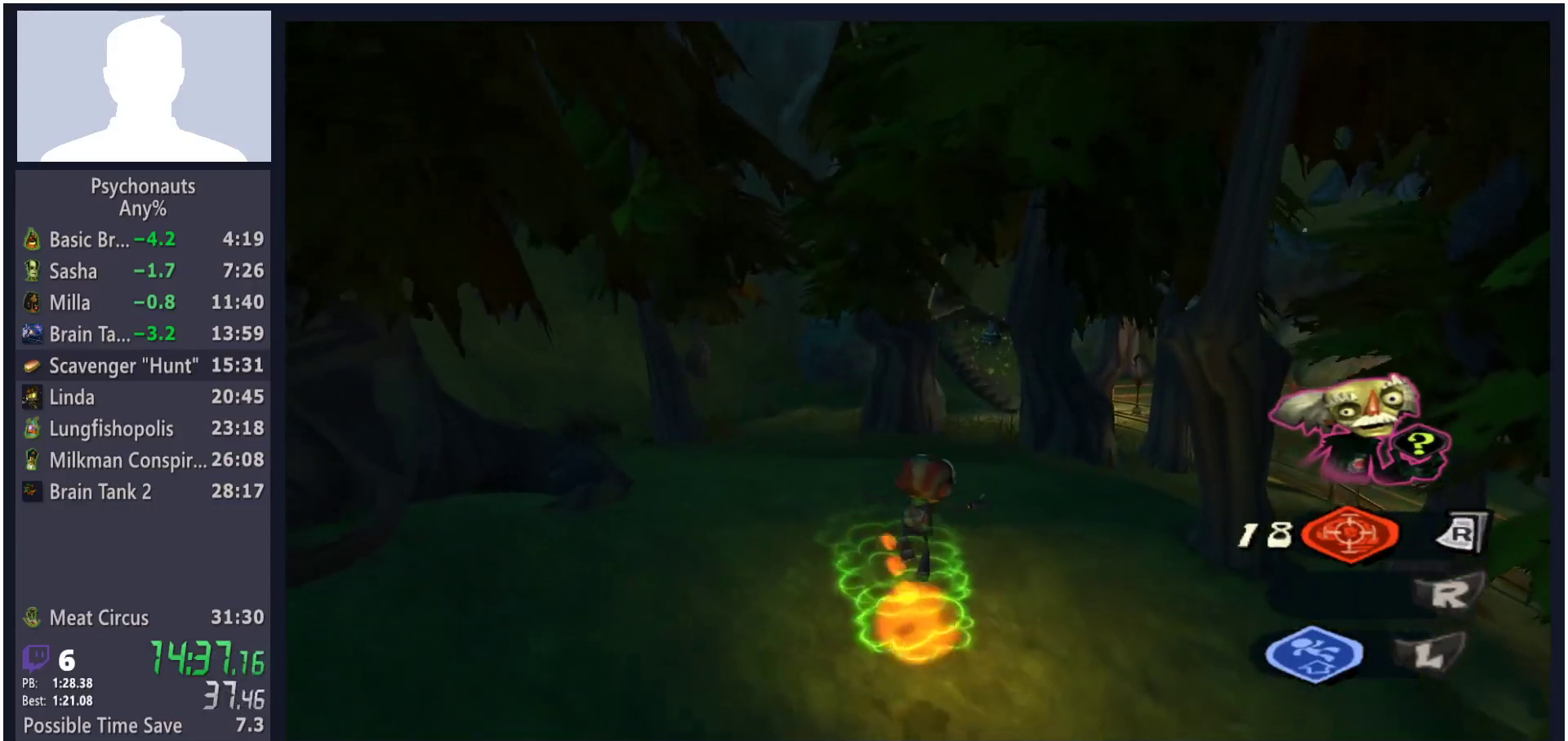
{"buttons": [], "left_stick": "up", "right_stick": "center", "button_events": [[200, "X", "down"], [283, "X", "up"], [367, "X", "down"], [450, "X", "up"]]}
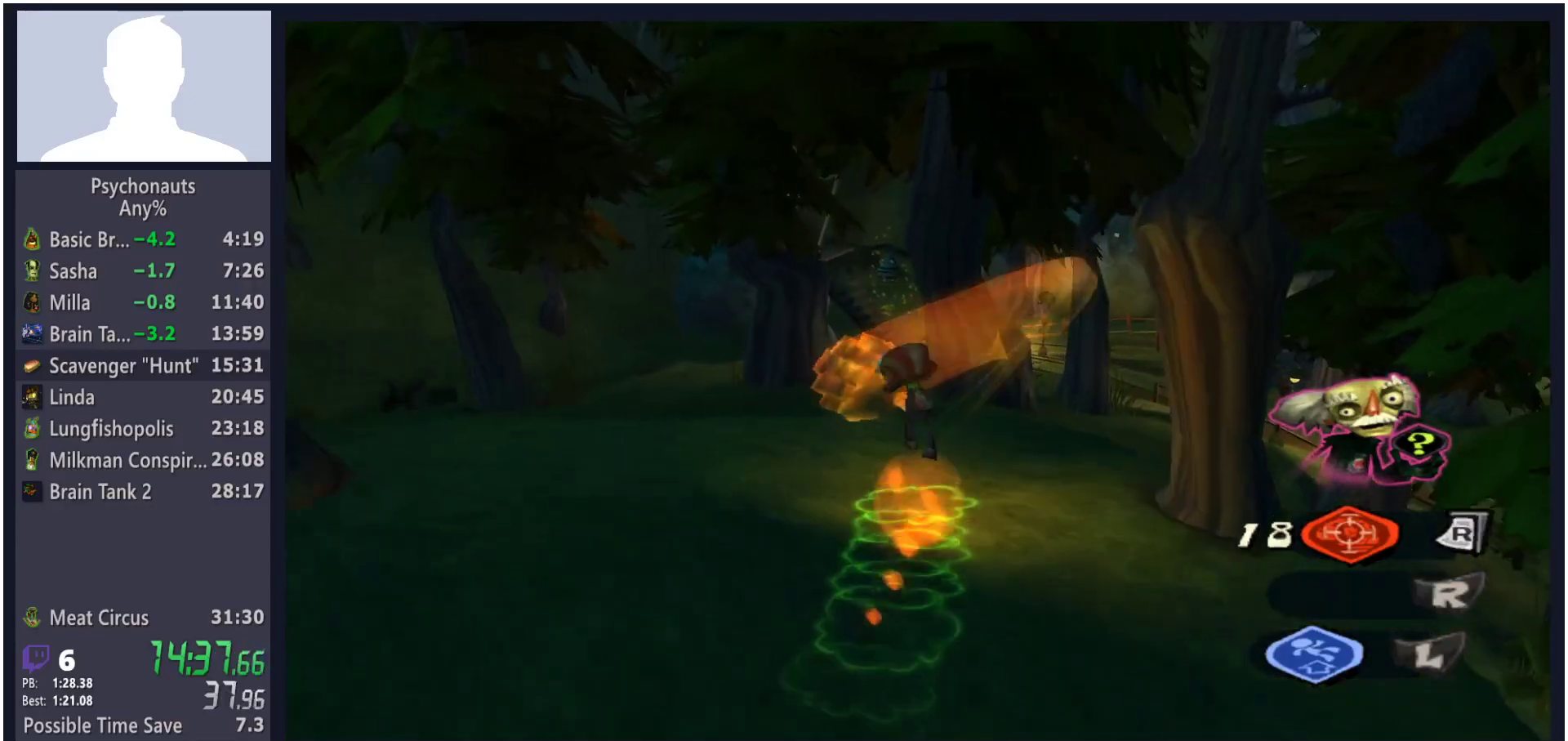
{"buttons": [], "left_stick": "up", "right_stick": "center", "button_events": [[33, "X", "down"], [83, "X", "up"]]}